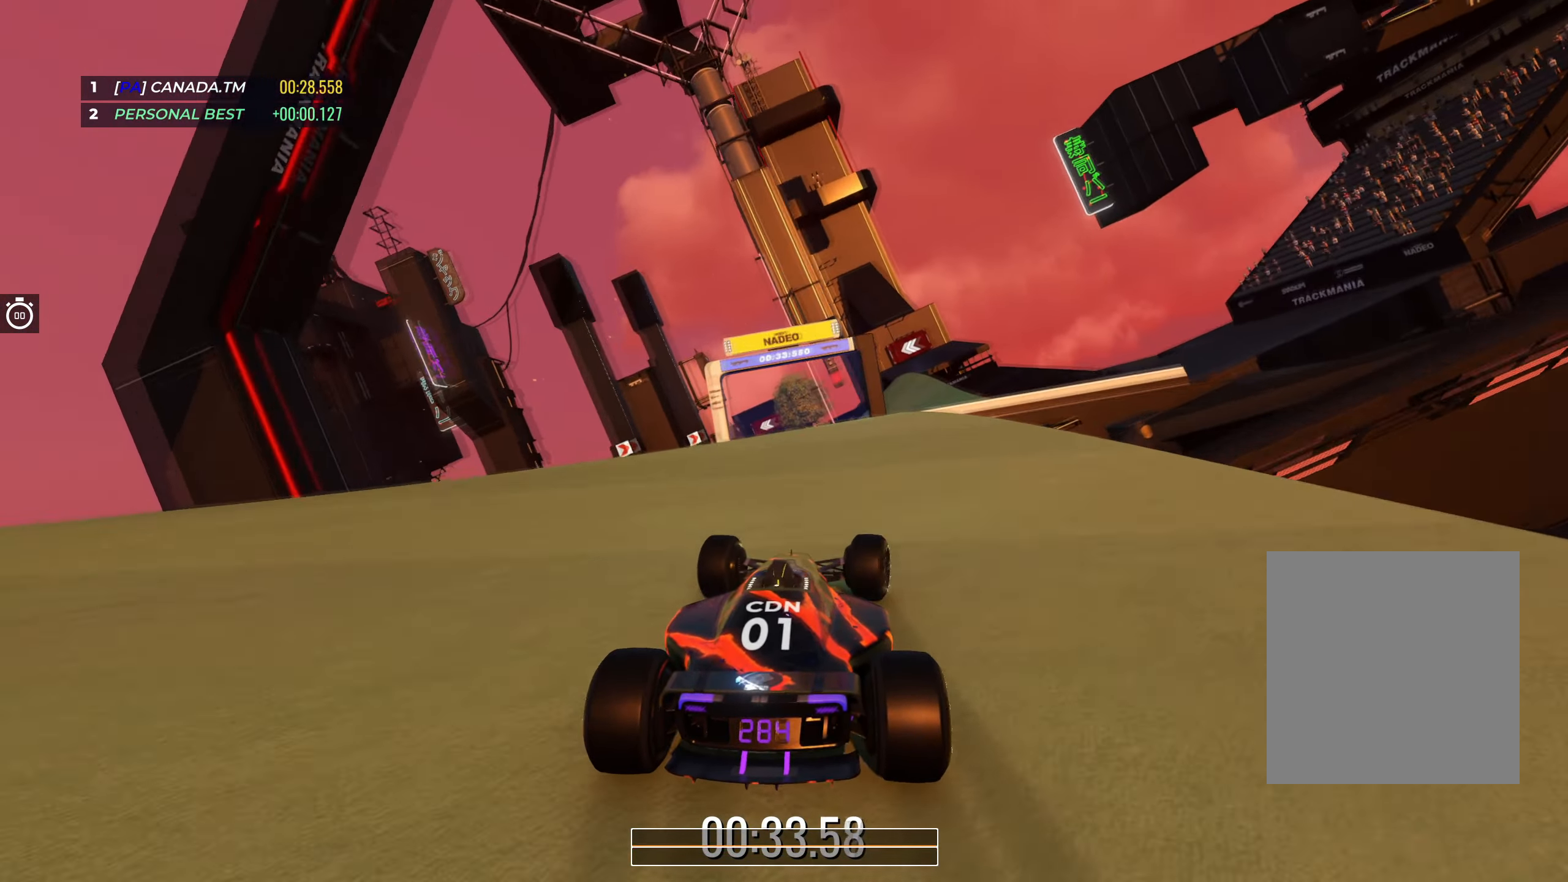
Gameplay with keyboard; each line is a JSON object with the keys held at the frame after it. "events" lists presses ("down") and releases ("up") of "down", "left", "right" and "up" between this image and that frame as [ms after this image, input, new state], when the widget could be followed in between. No other keys are recorded. Mouse input is not recorded.
{"keys": ["left", "up"], "events": [[50, "right", "up"], [166, "right", "down"], [250, "right", "up"], [500, "left", "down"]]}
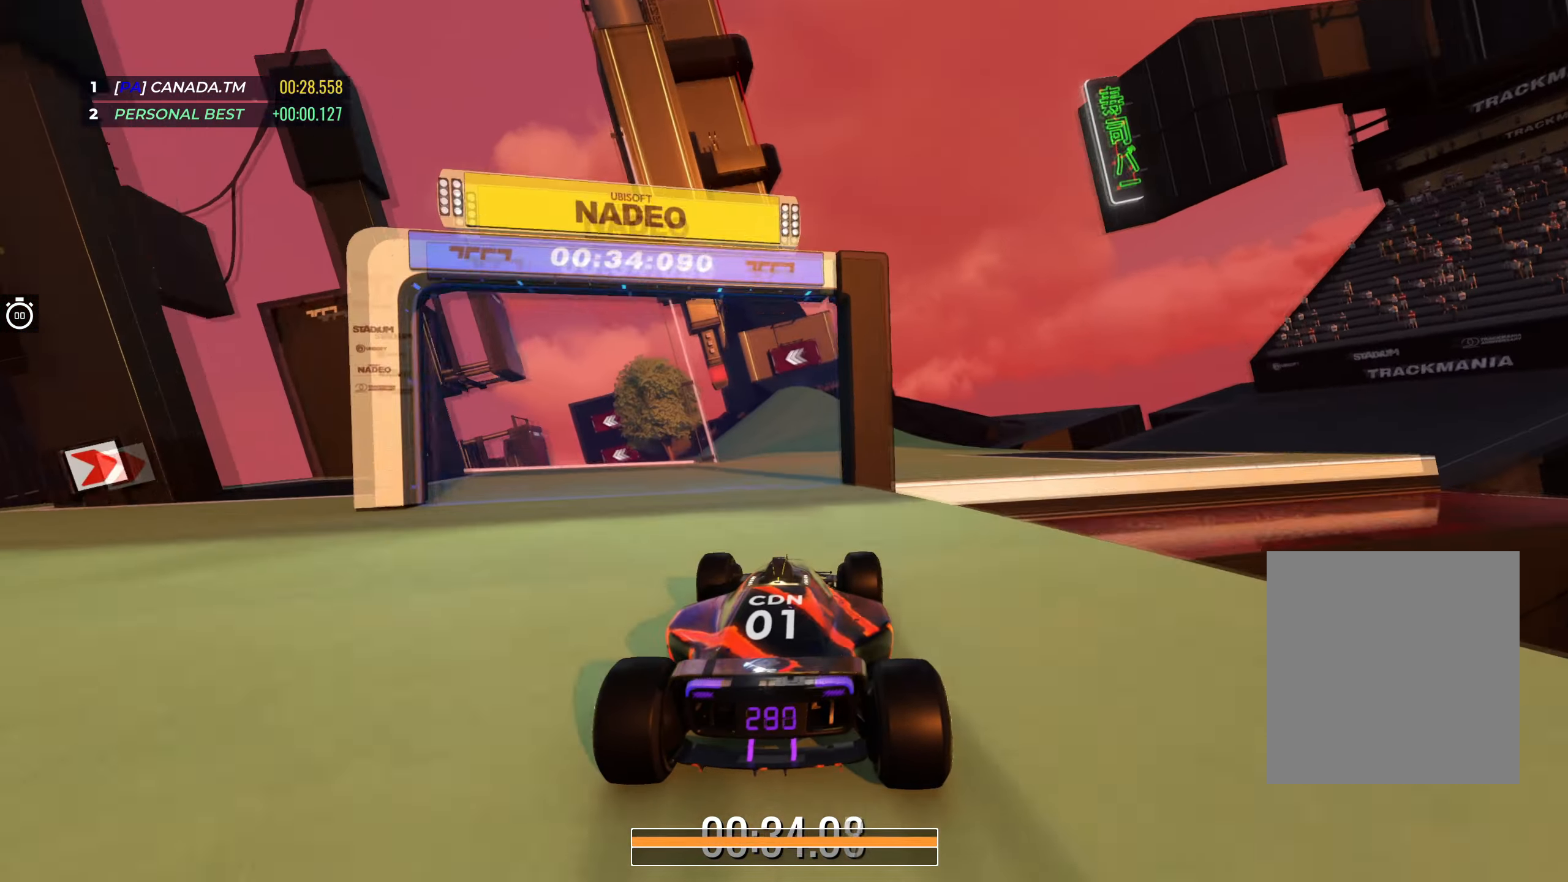
{"keys": ["left", "up"], "events": [[417, "left", "up"], [483, "left", "down"]]}
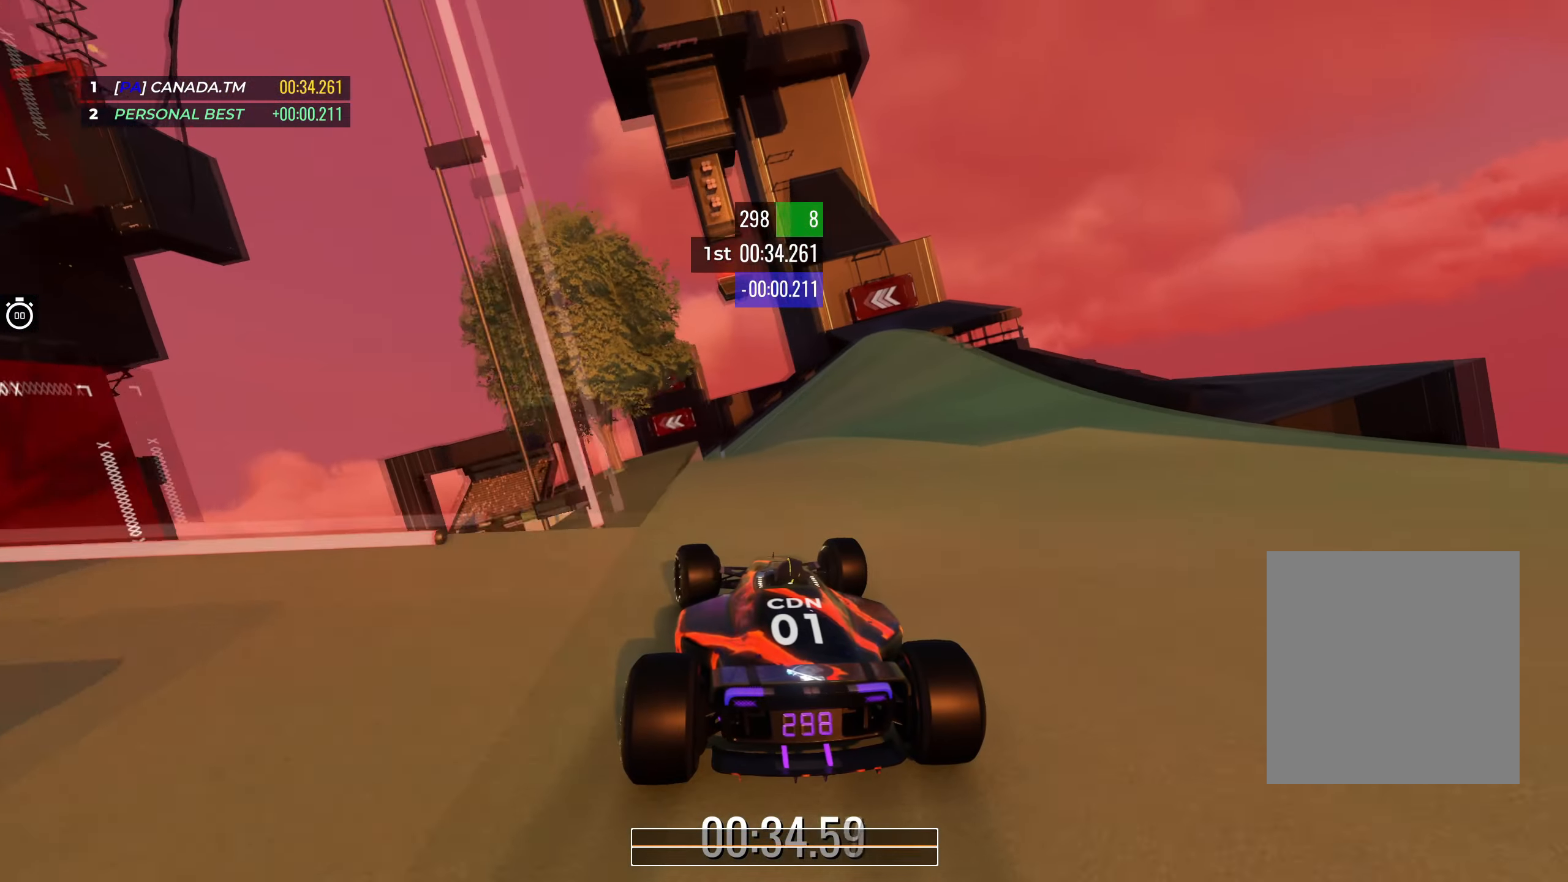
{"keys": ["left", "up"], "events": []}
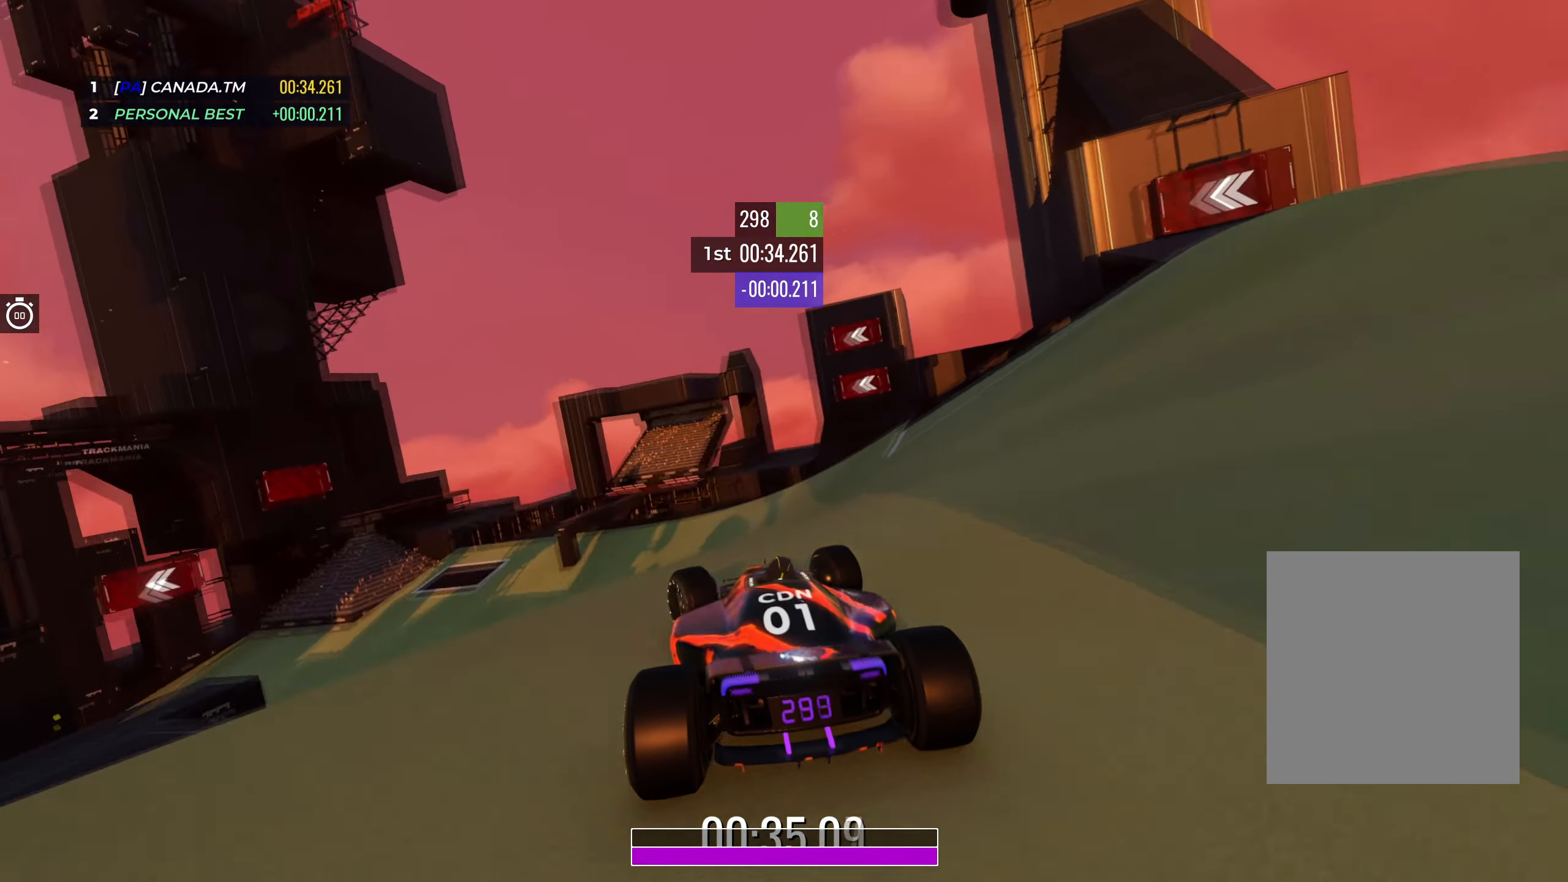
{"keys": ["left", "up"], "events": []}
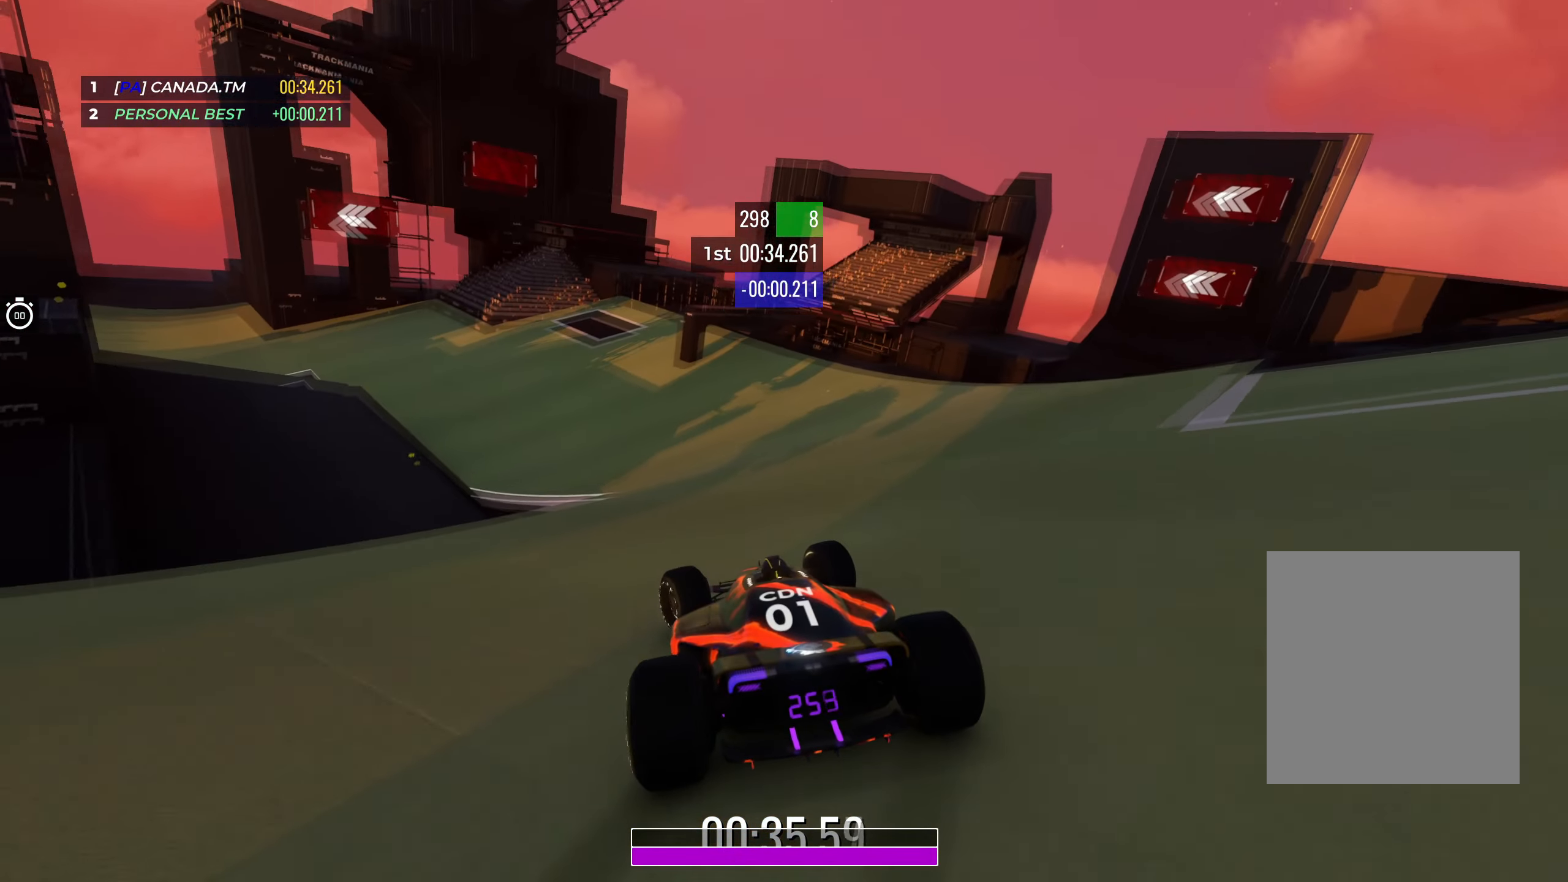
{"keys": ["left", "up"], "events": [[100, "left", "up"], [167, "left", "down"], [333, "left", "up"], [417, "left", "down"]]}
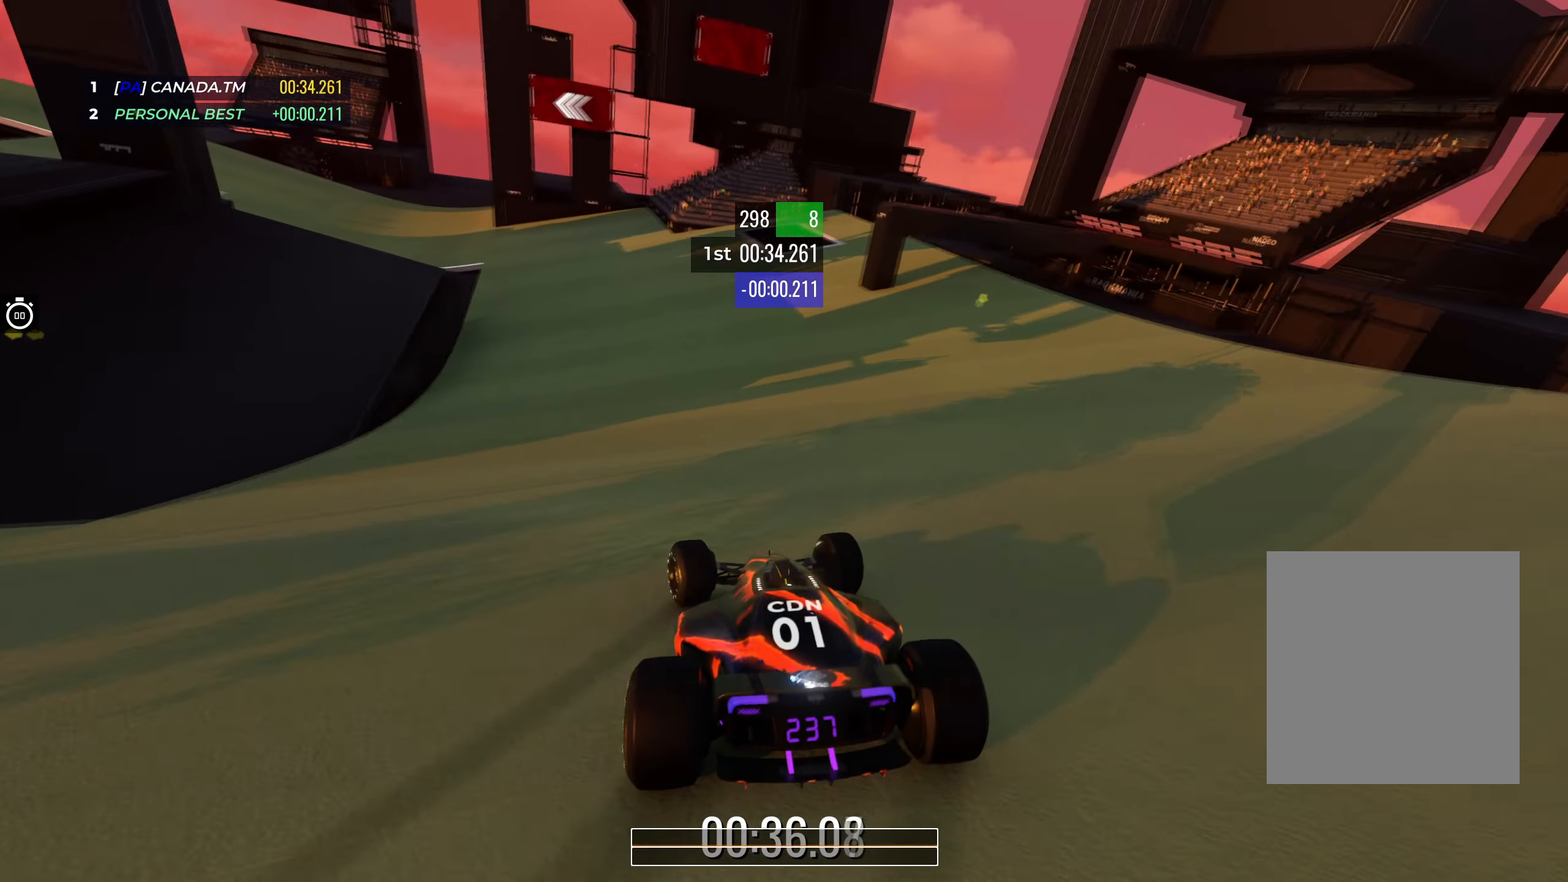
{"keys": ["left", "up"], "events": [[67, "left", "up"], [150, "left", "down"], [300, "left", "up"], [383, "left", "down"]]}
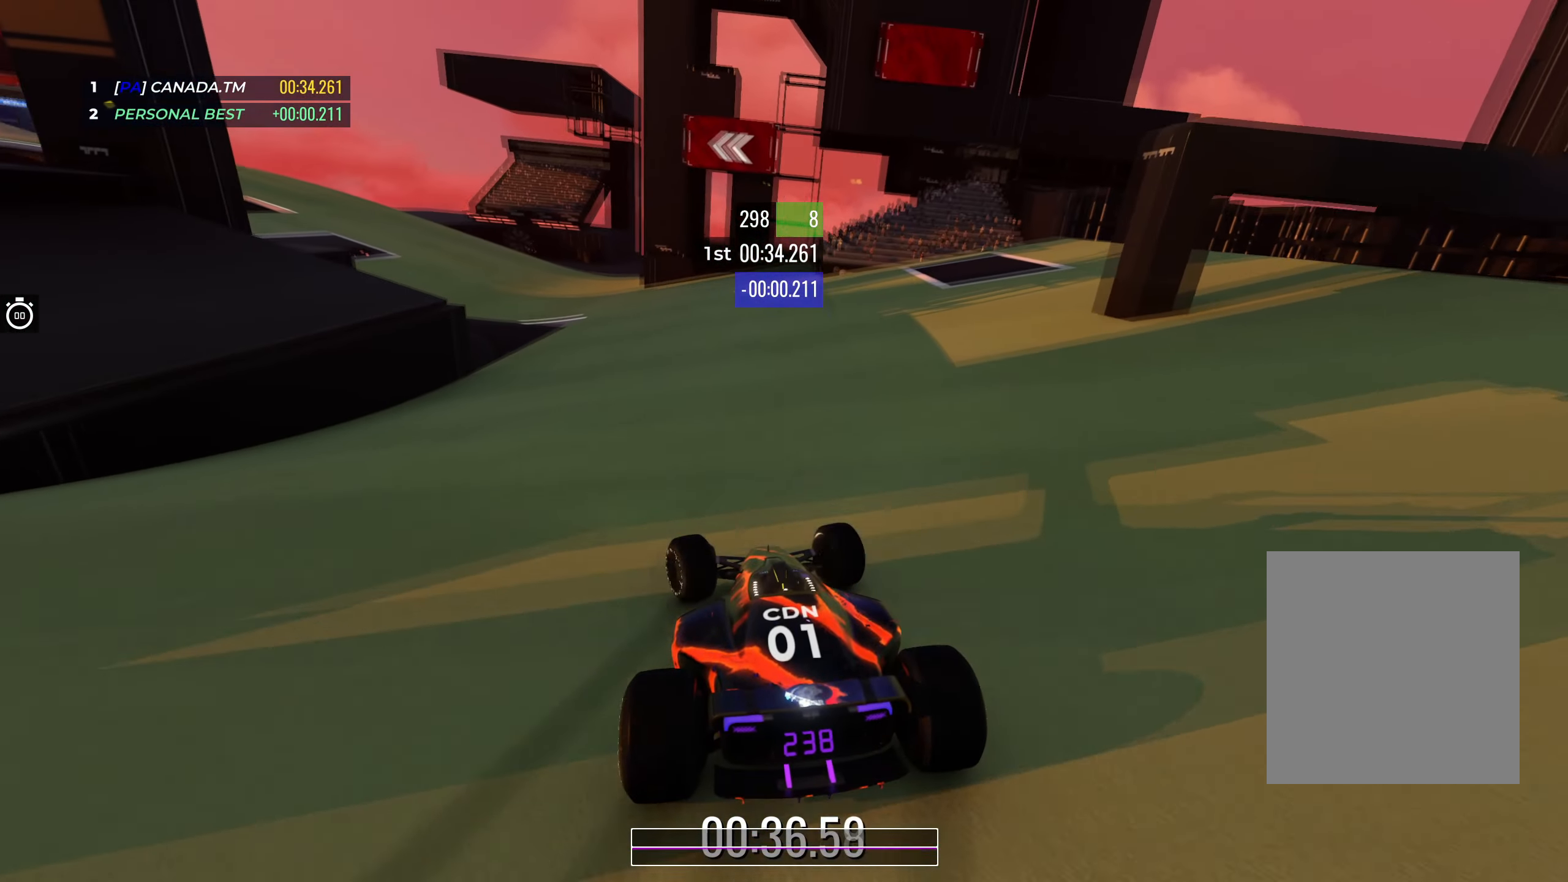
{"keys": ["left", "up"], "events": [[283, "left", "up"], [367, "left", "down"]]}
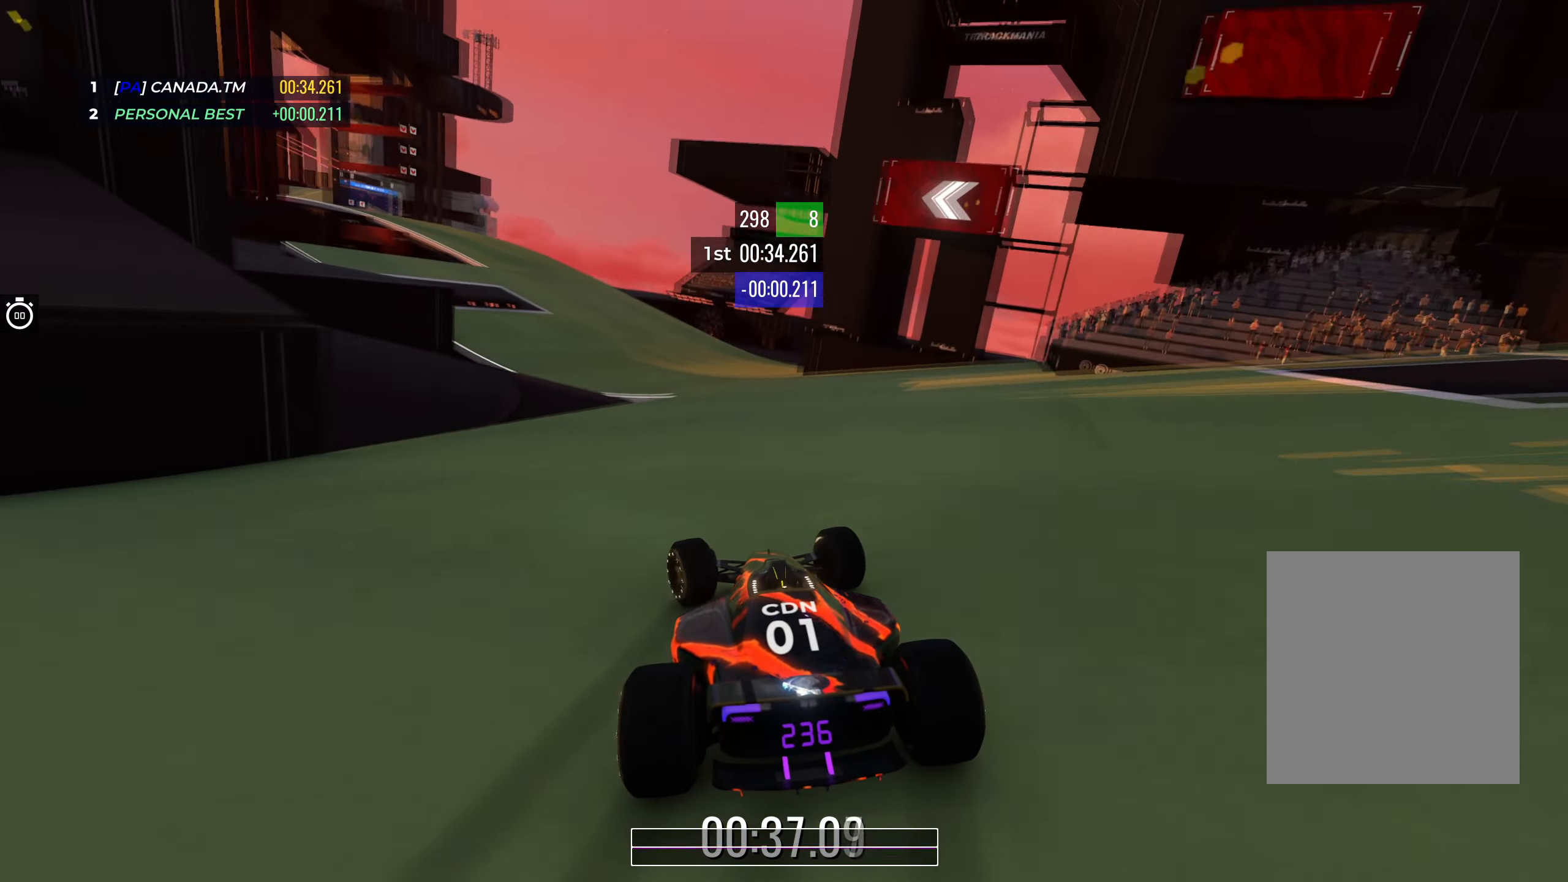
{"keys": ["up"], "events": [[17, "left", "up"], [117, "left", "down"], [483, "left", "up"]]}
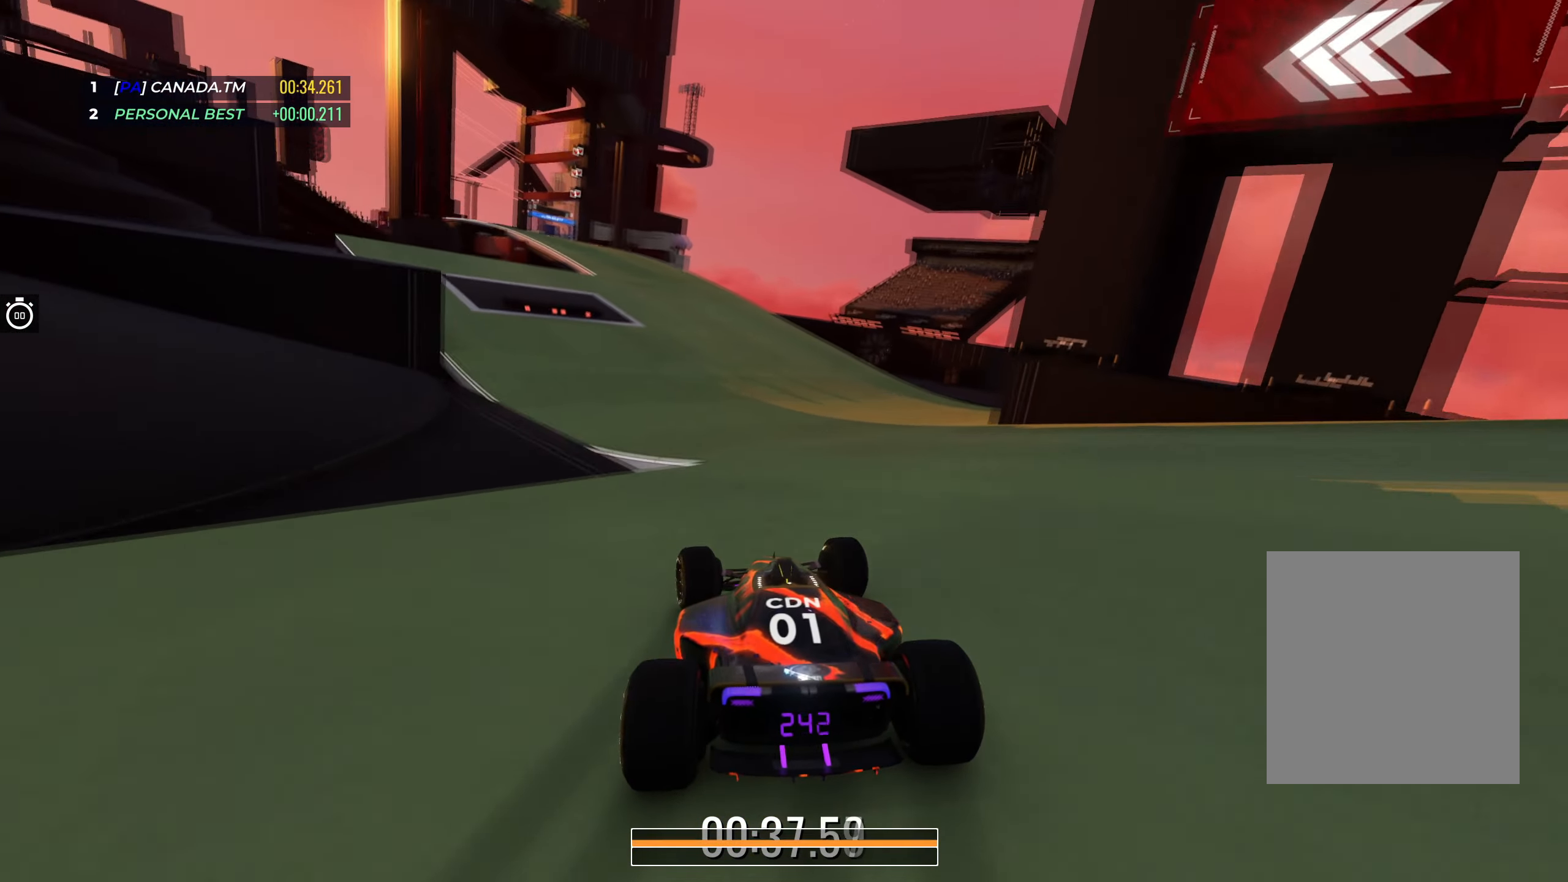
{"keys": ["left", "up"], "events": [[67, "left", "down"], [250, "left", "up"], [317, "left", "down"]]}
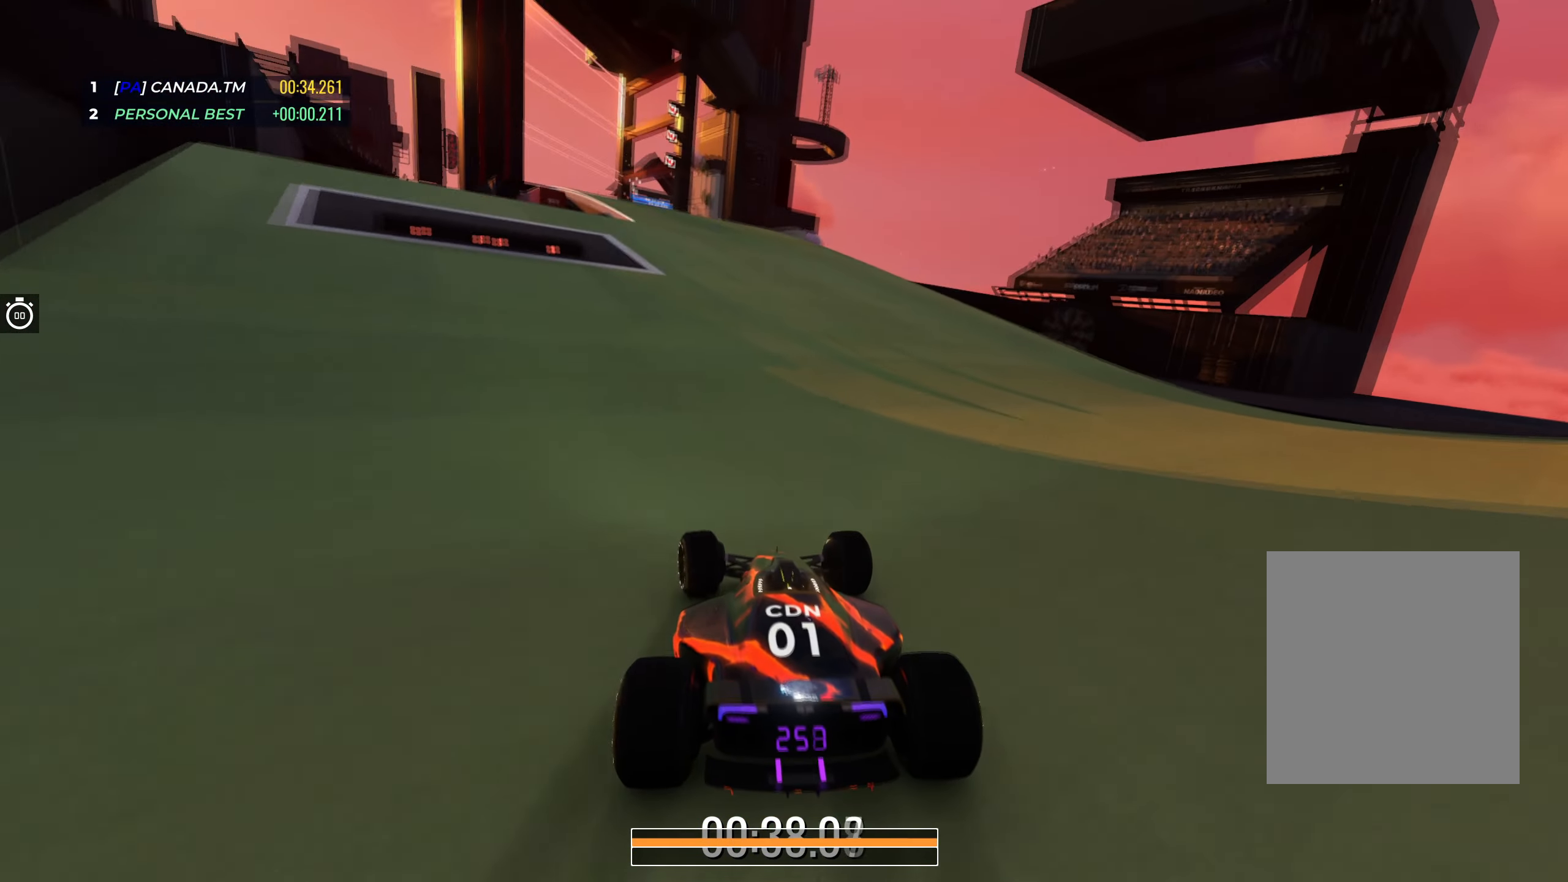
{"keys": ["left", "up"], "events": [[17, "left", "up"], [83, "left", "down"], [250, "left", "up"], [317, "left", "down"]]}
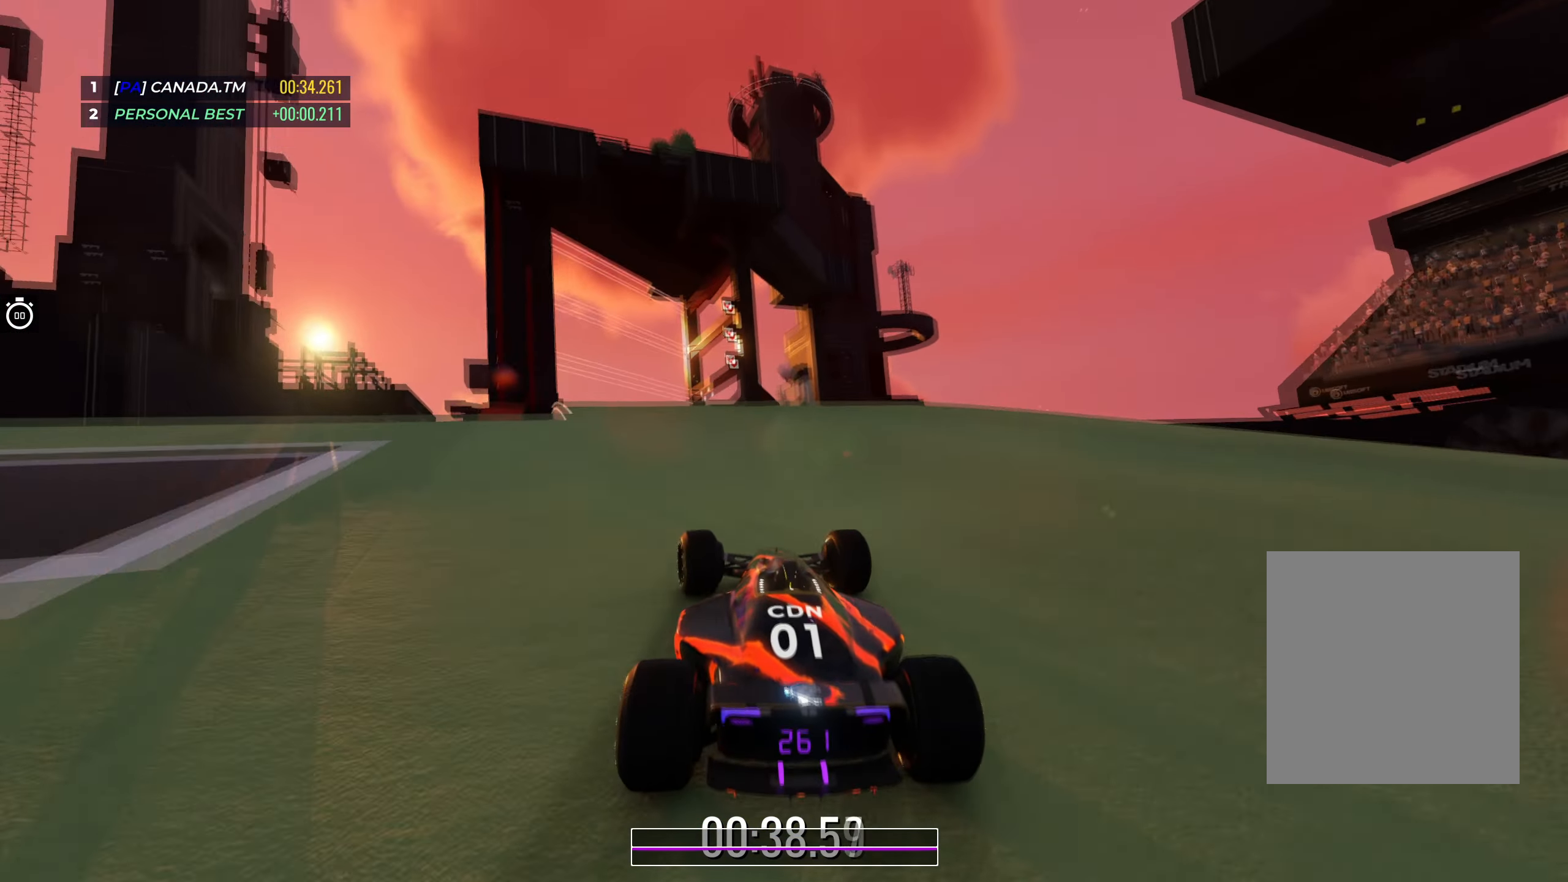
{"keys": ["up"], "events": [[167, "left", "up"], [250, "left", "down"], [333, "left", "up"]]}
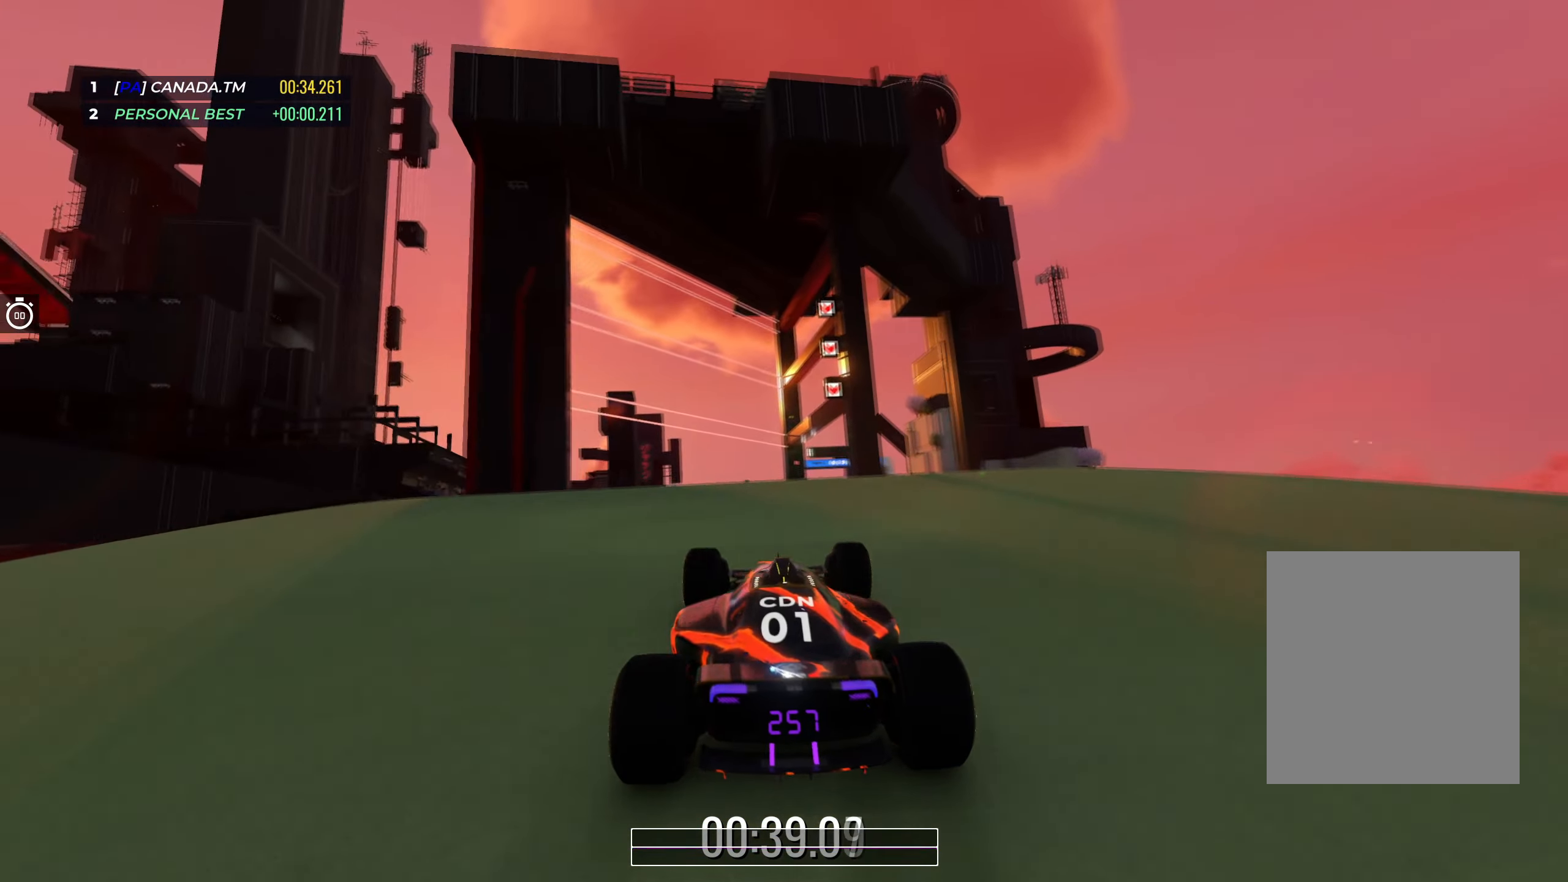
{"keys": ["up"], "events": [[33, "right", "down"], [516, "right", "up"]]}
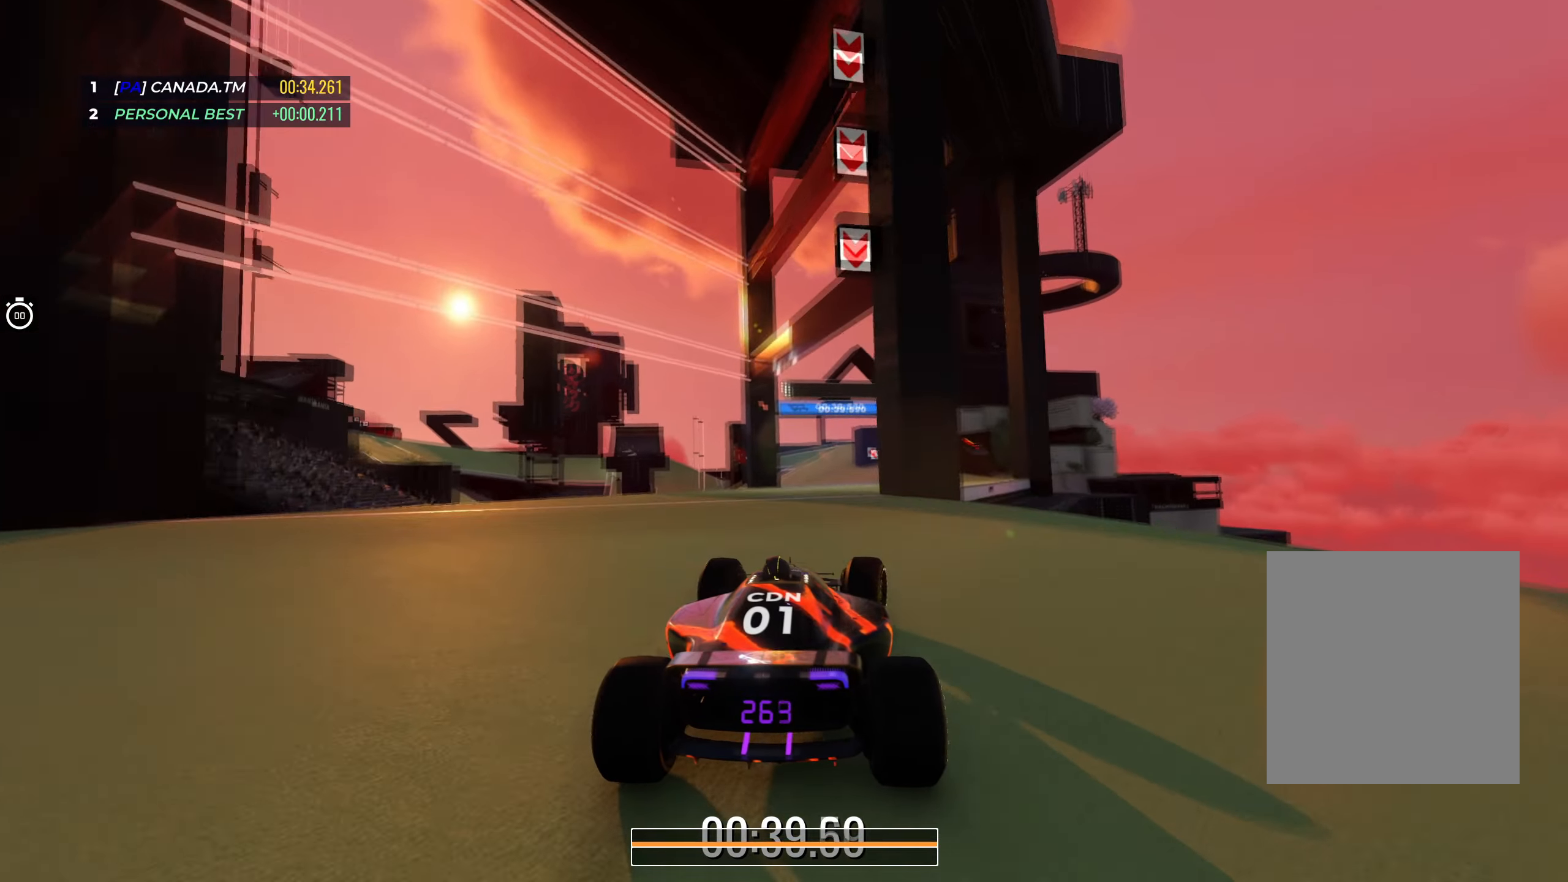
{"keys": ["left", "up"], "events": [[167, "left", "down"], [317, "left", "up"], [350, "left", "down"]]}
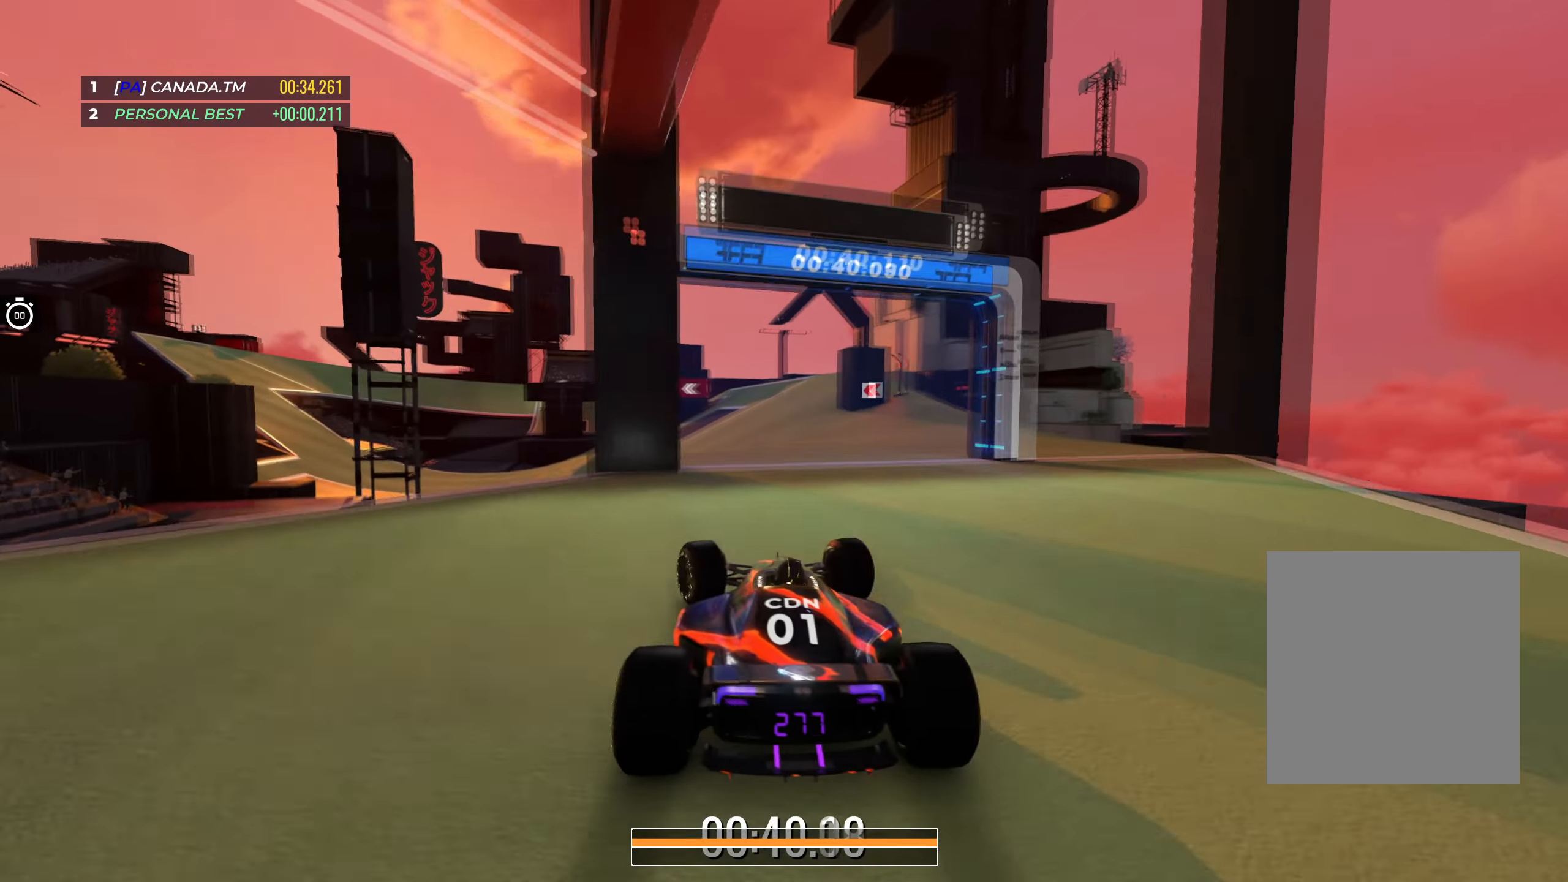
{"keys": ["left", "up"], "events": []}
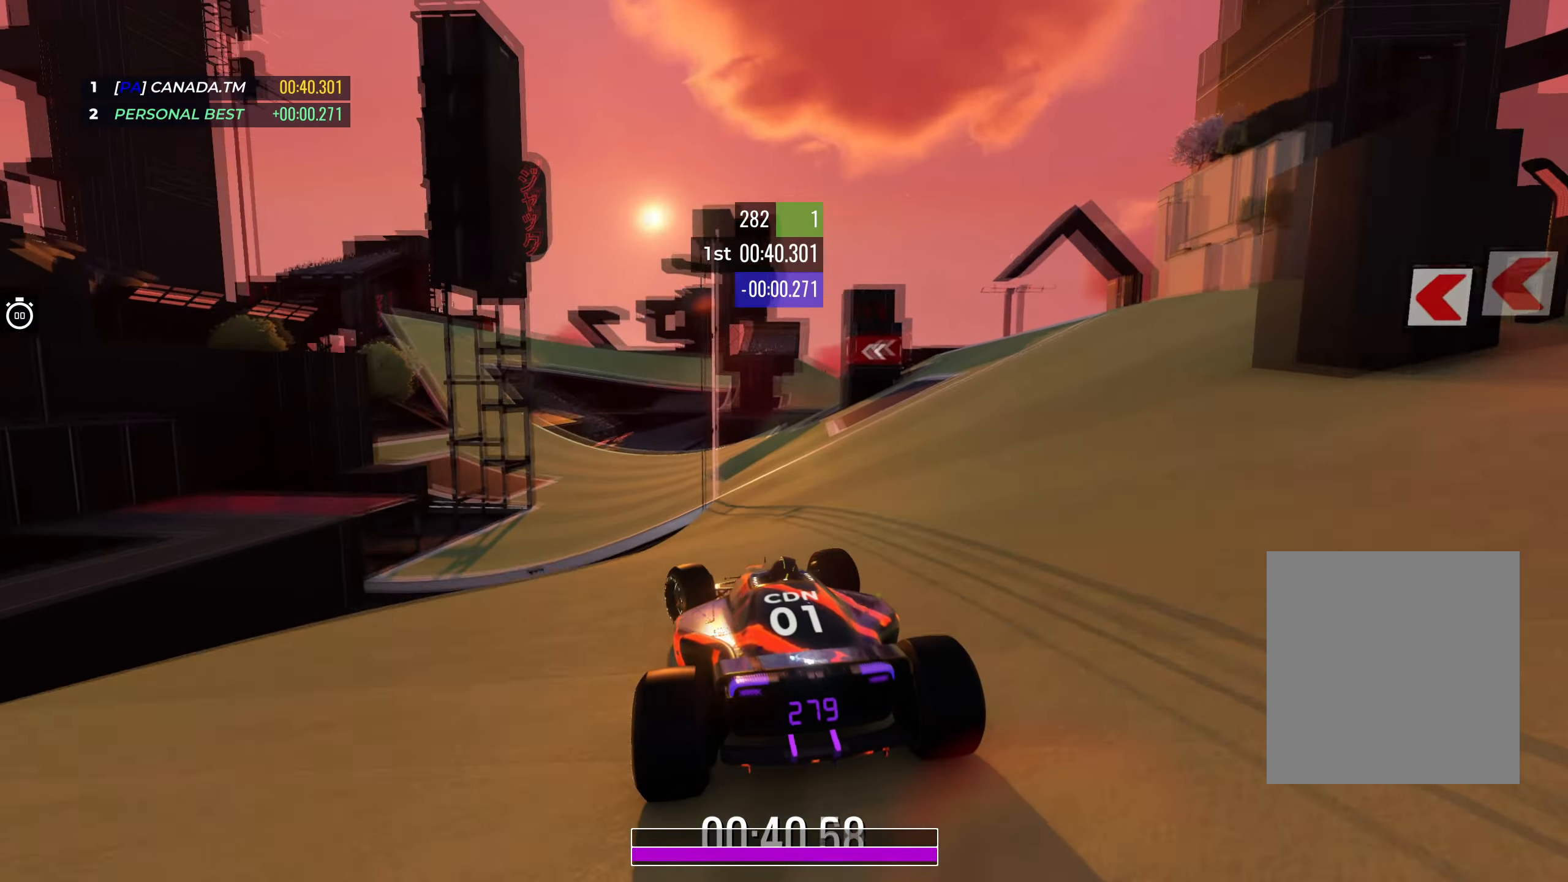
{"keys": ["left", "up"], "events": [[217, "left", "up"], [433, "left", "down"]]}
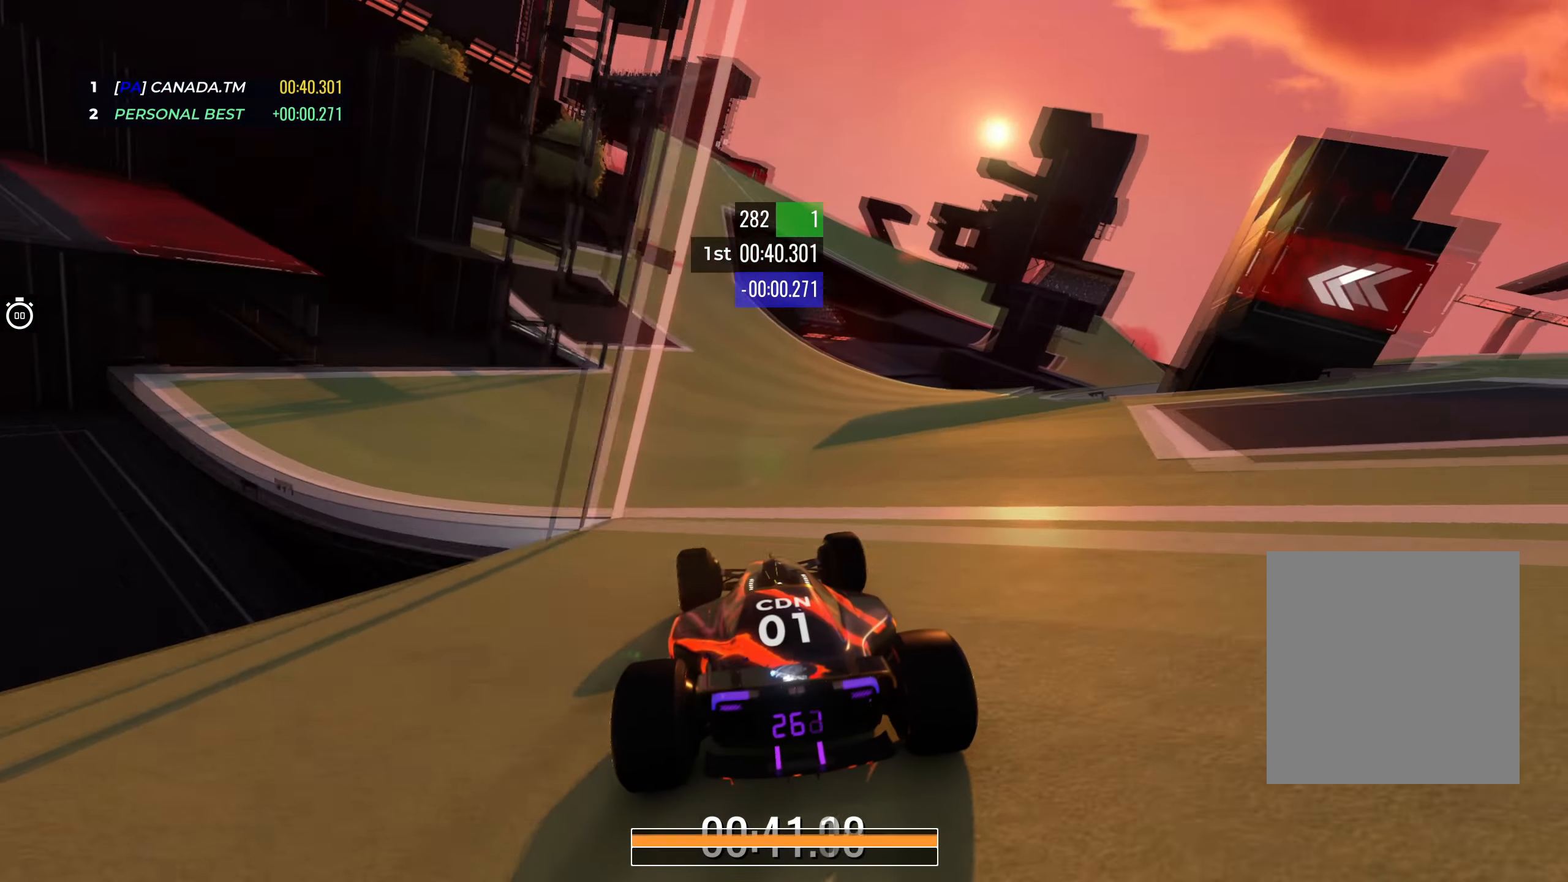
{"keys": ["left", "up"], "events": [[117, "left", "up"], [233, "left", "down"], [383, "left", "up"], [467, "left", "down"]]}
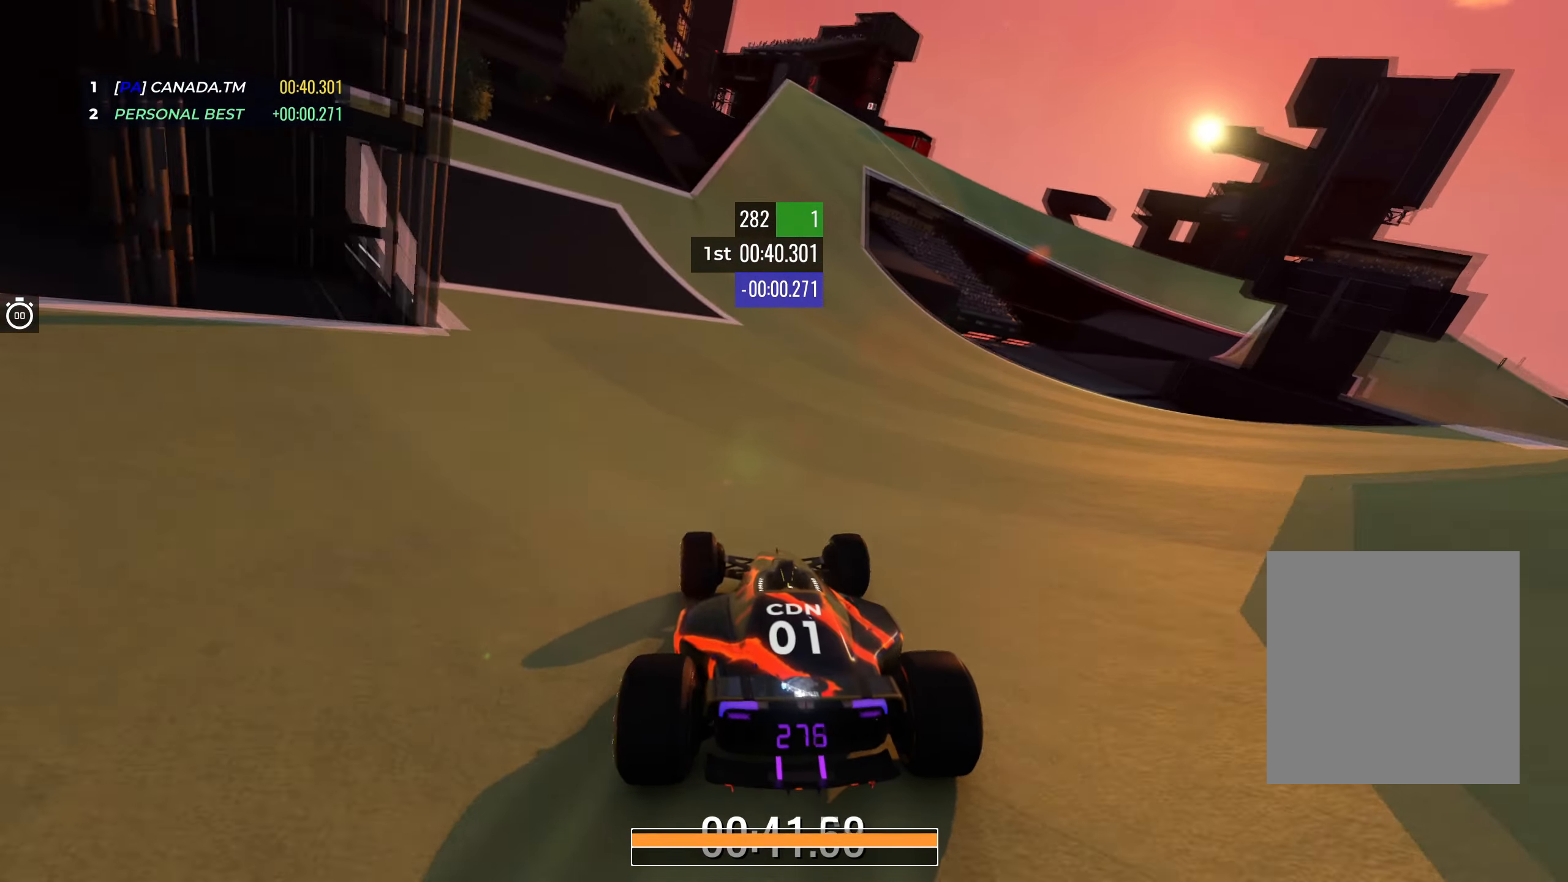
{"keys": ["right", "up"], "events": [[100, "left", "up"], [183, "left", "down"], [300, "left", "up"], [433, "right", "down"]]}
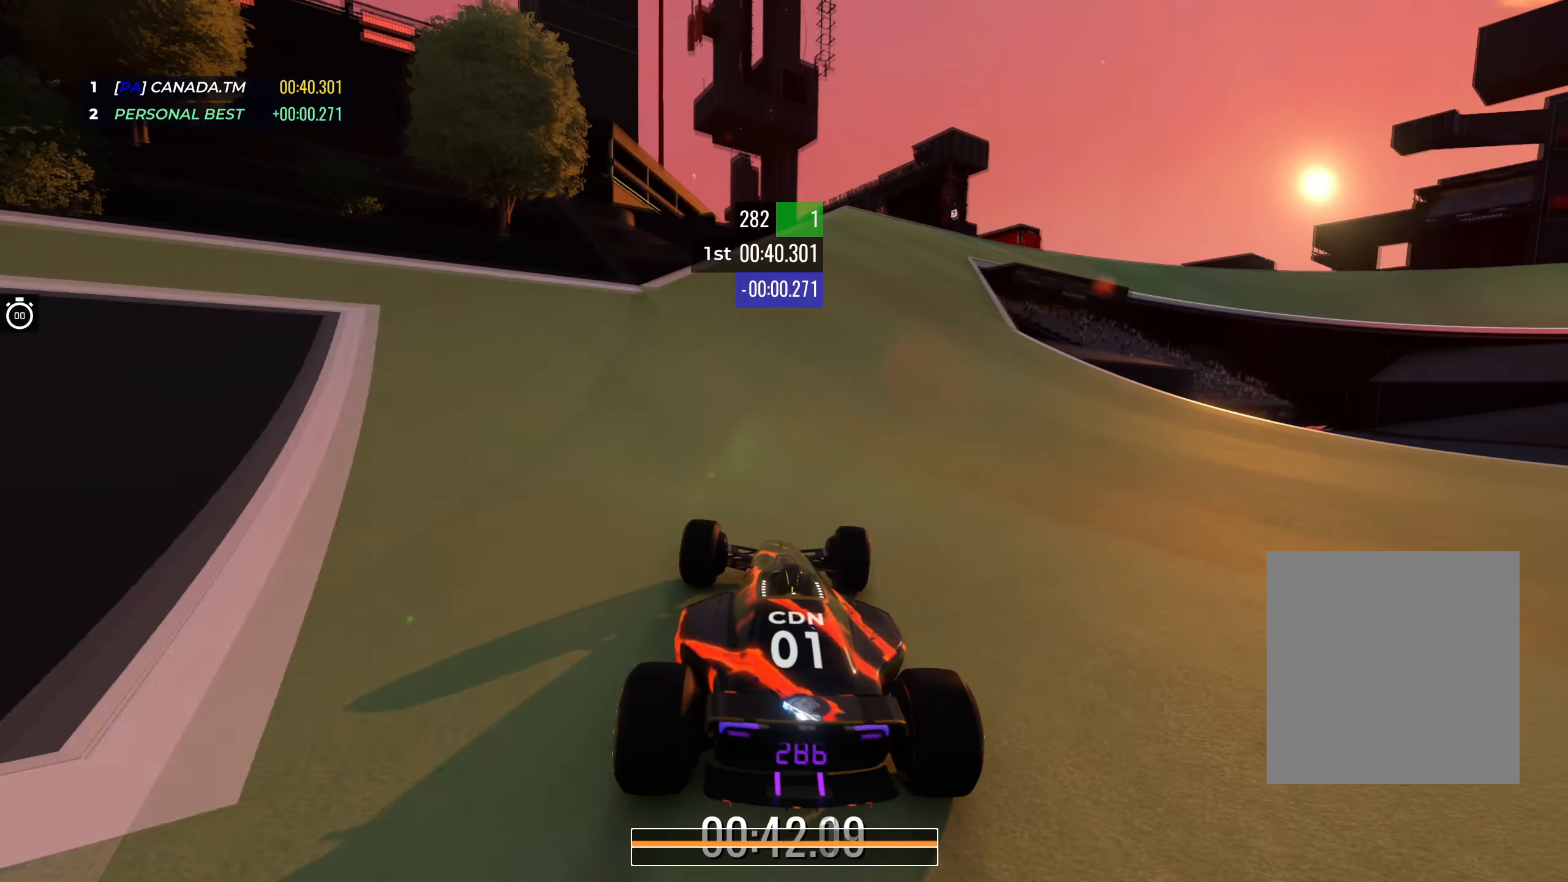
{"keys": ["right", "up"], "events": []}
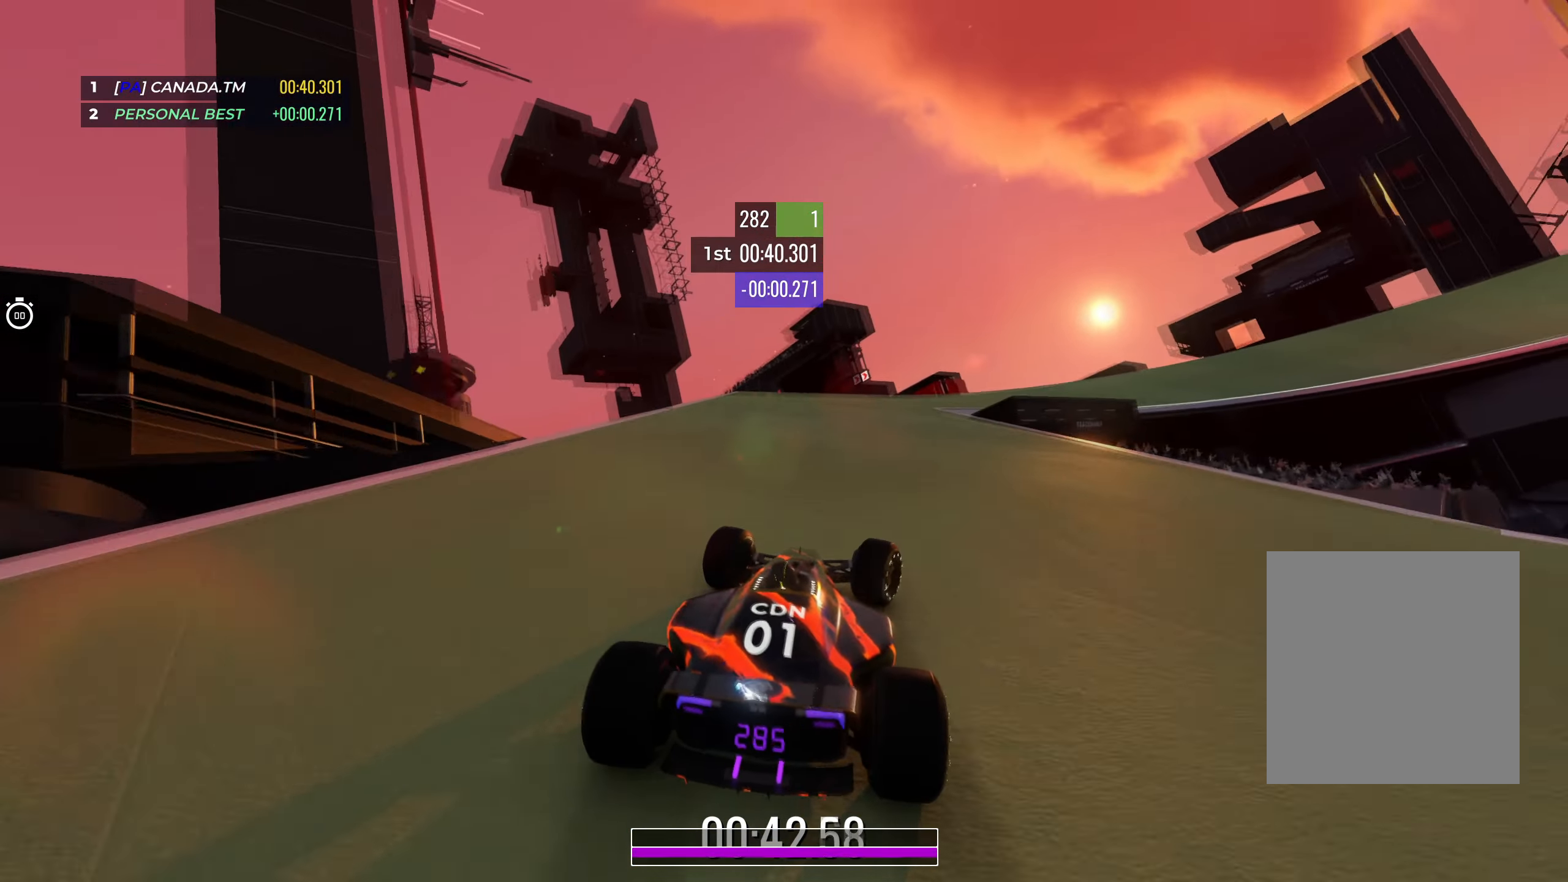
{"keys": ["right", "up"], "events": [[83, "right", "up"], [100, "right", "down"]]}
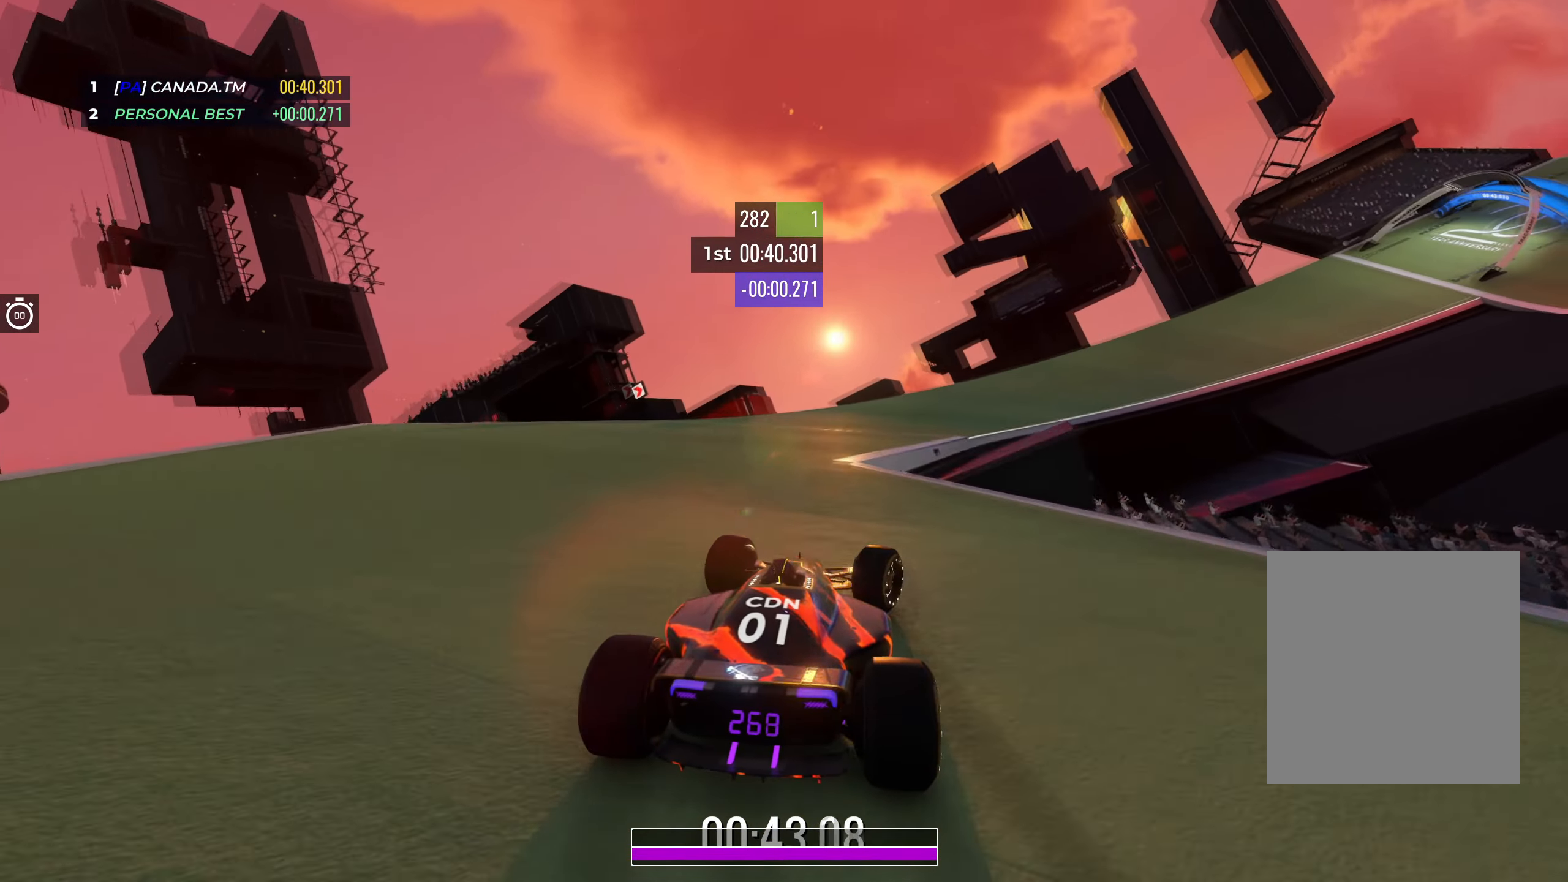
{"keys": ["right", "up"], "events": []}
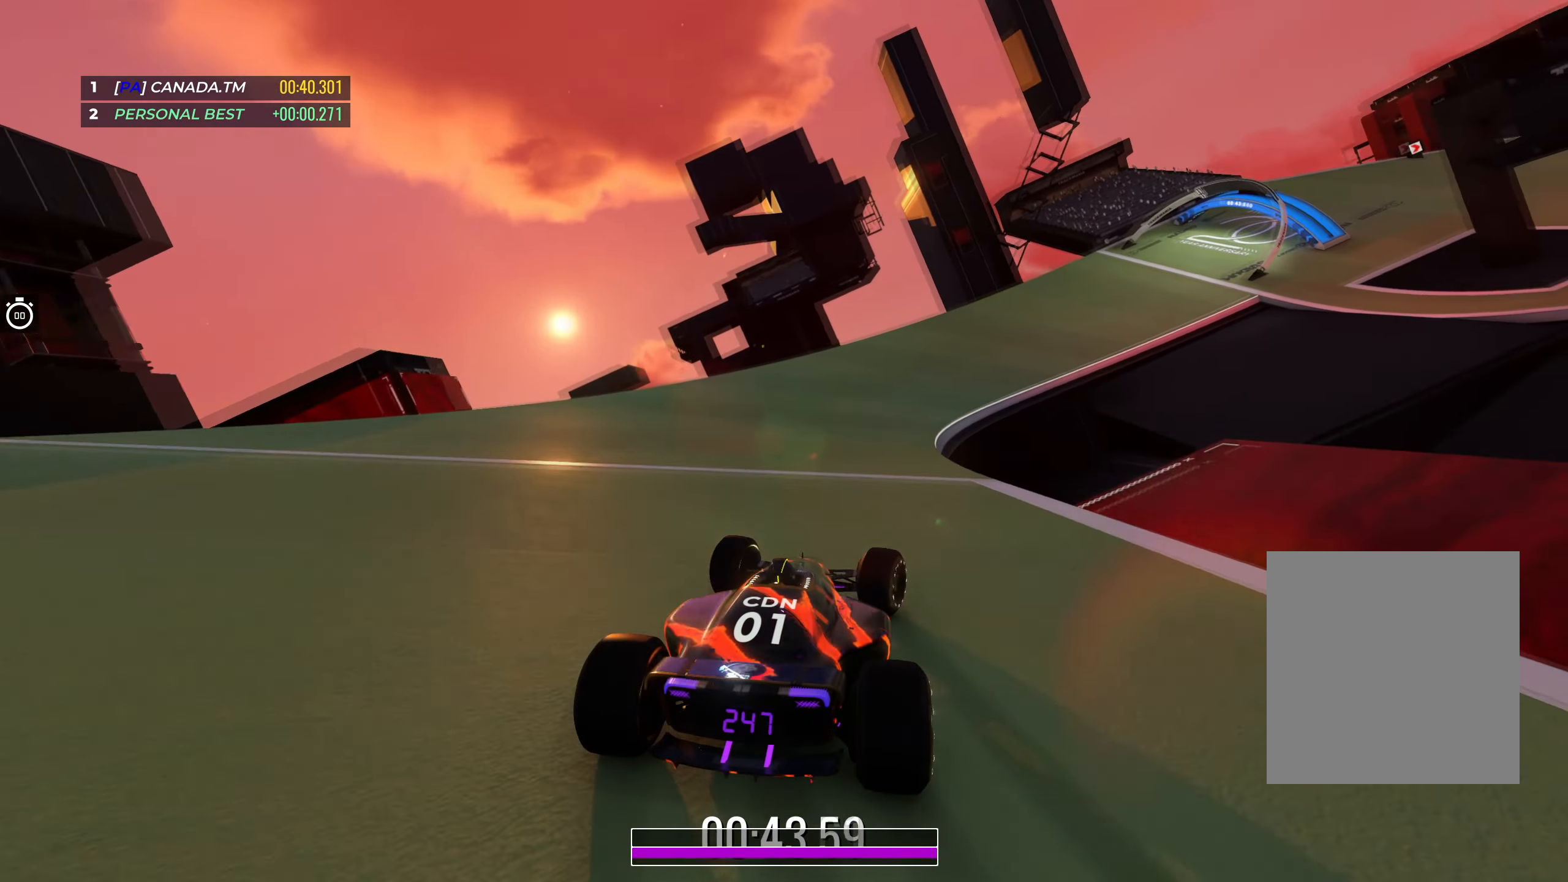
{"keys": ["right", "up"], "events": []}
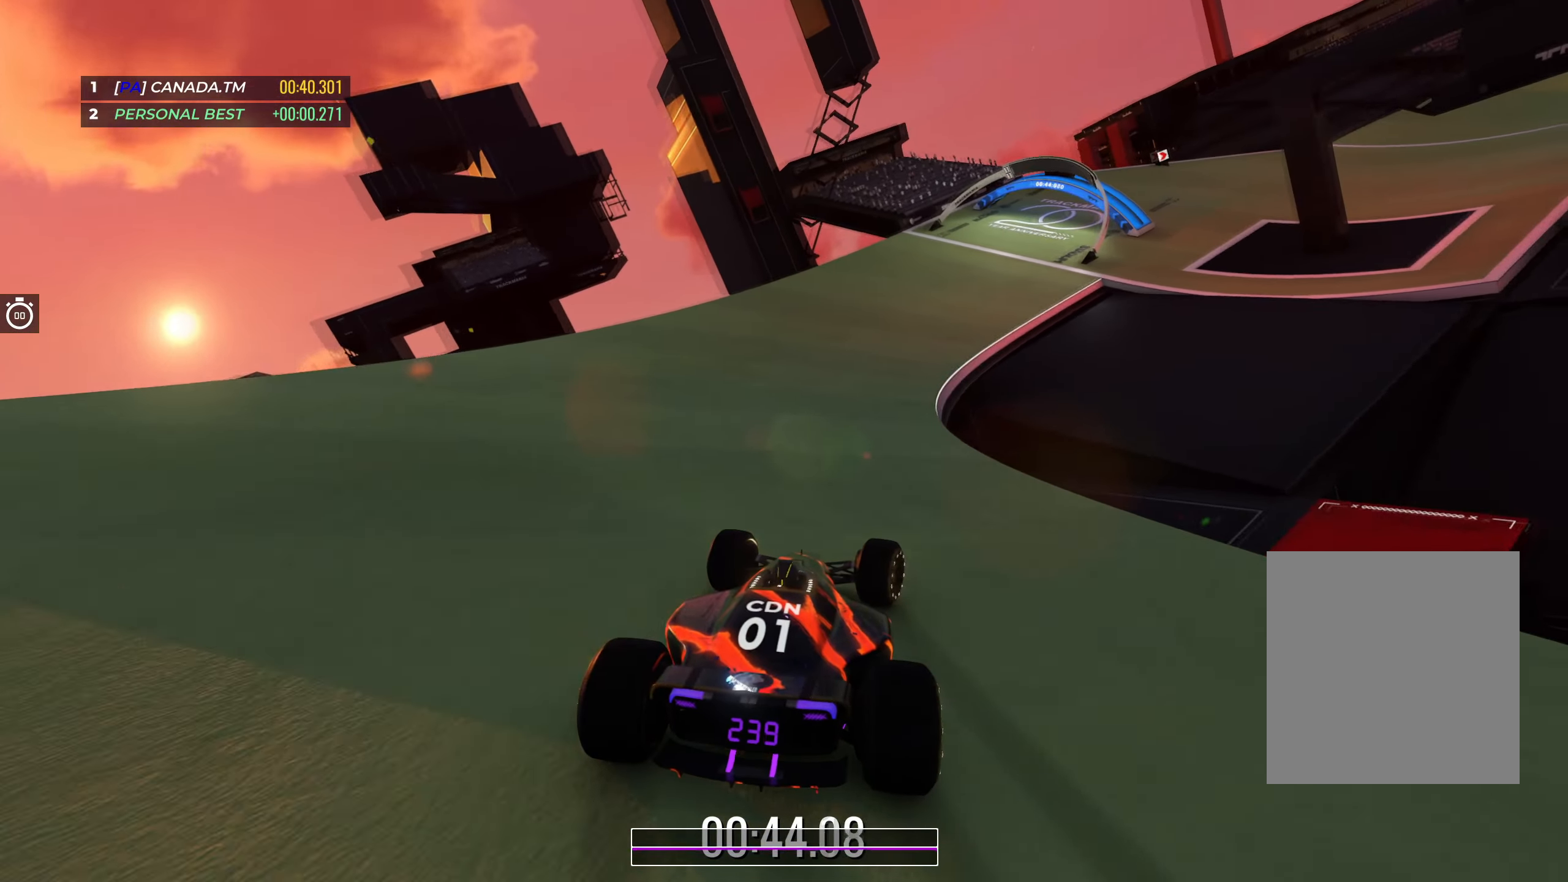
{"keys": ["right", "up"], "events": [[50, "right", "up"], [100, "right", "down"], [384, "right", "up"], [400, "right", "down"]]}
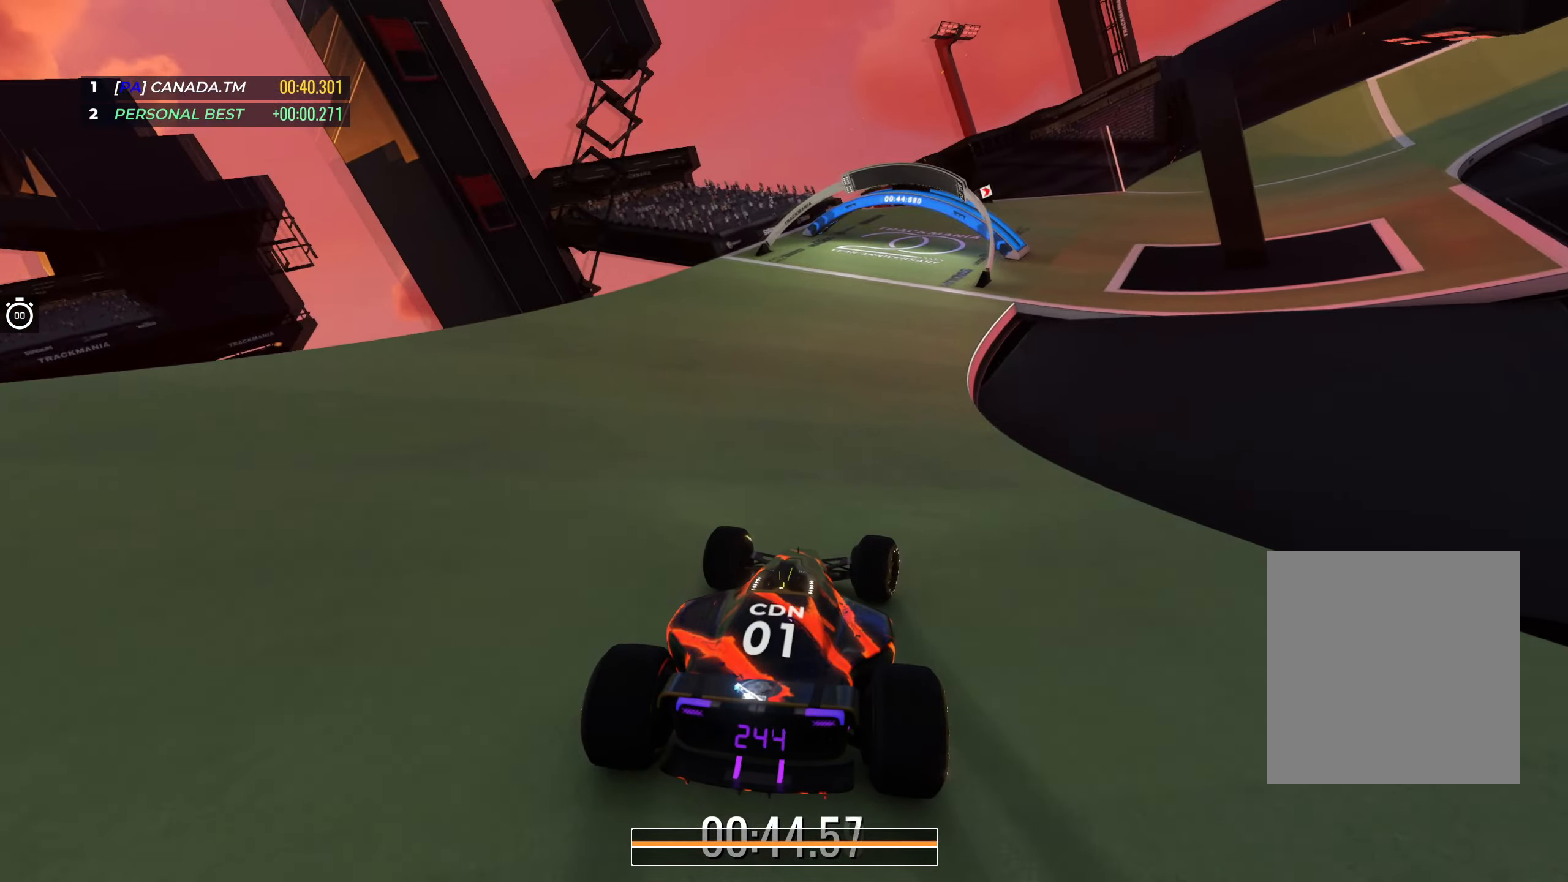
{"keys": ["right", "up"], "events": [[116, "right", "up"], [166, "right", "down"]]}
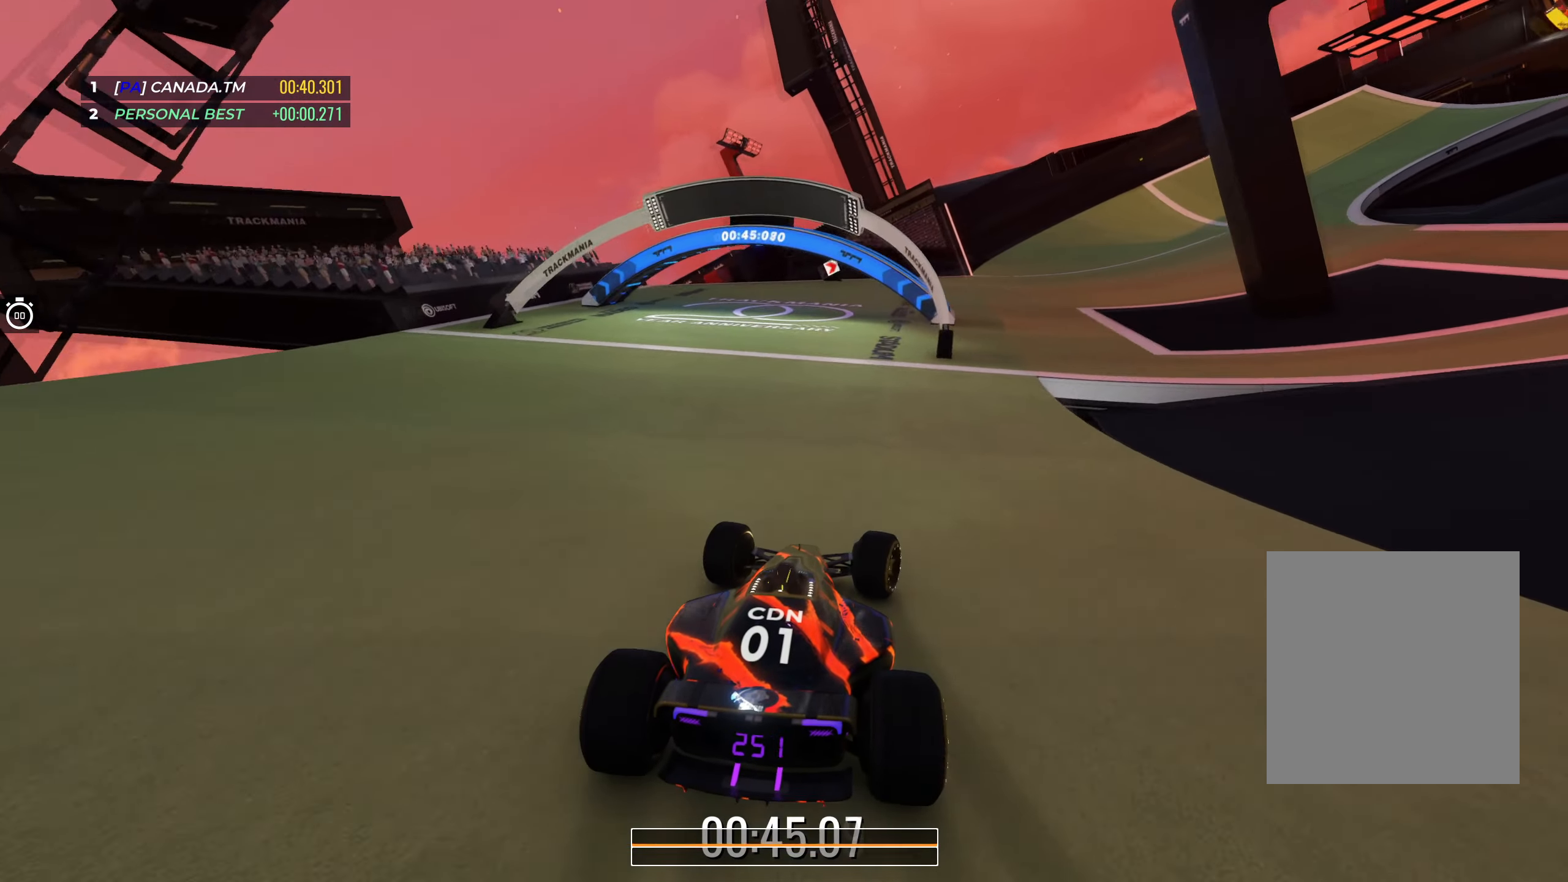
{"keys": ["right", "up"], "events": []}
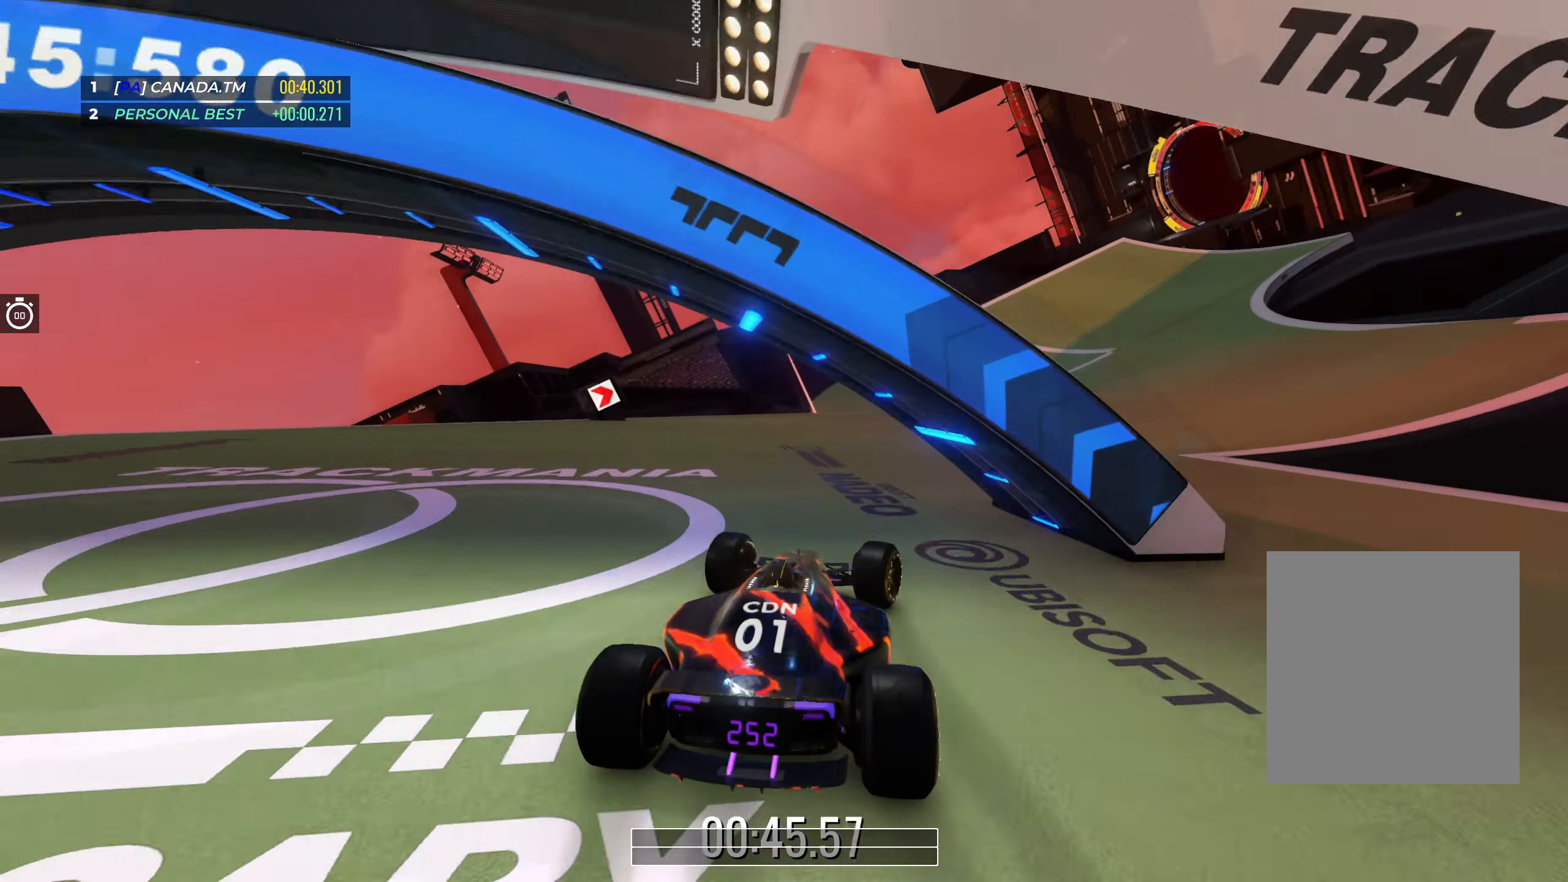
{"keys": ["right", "up"], "events": []}
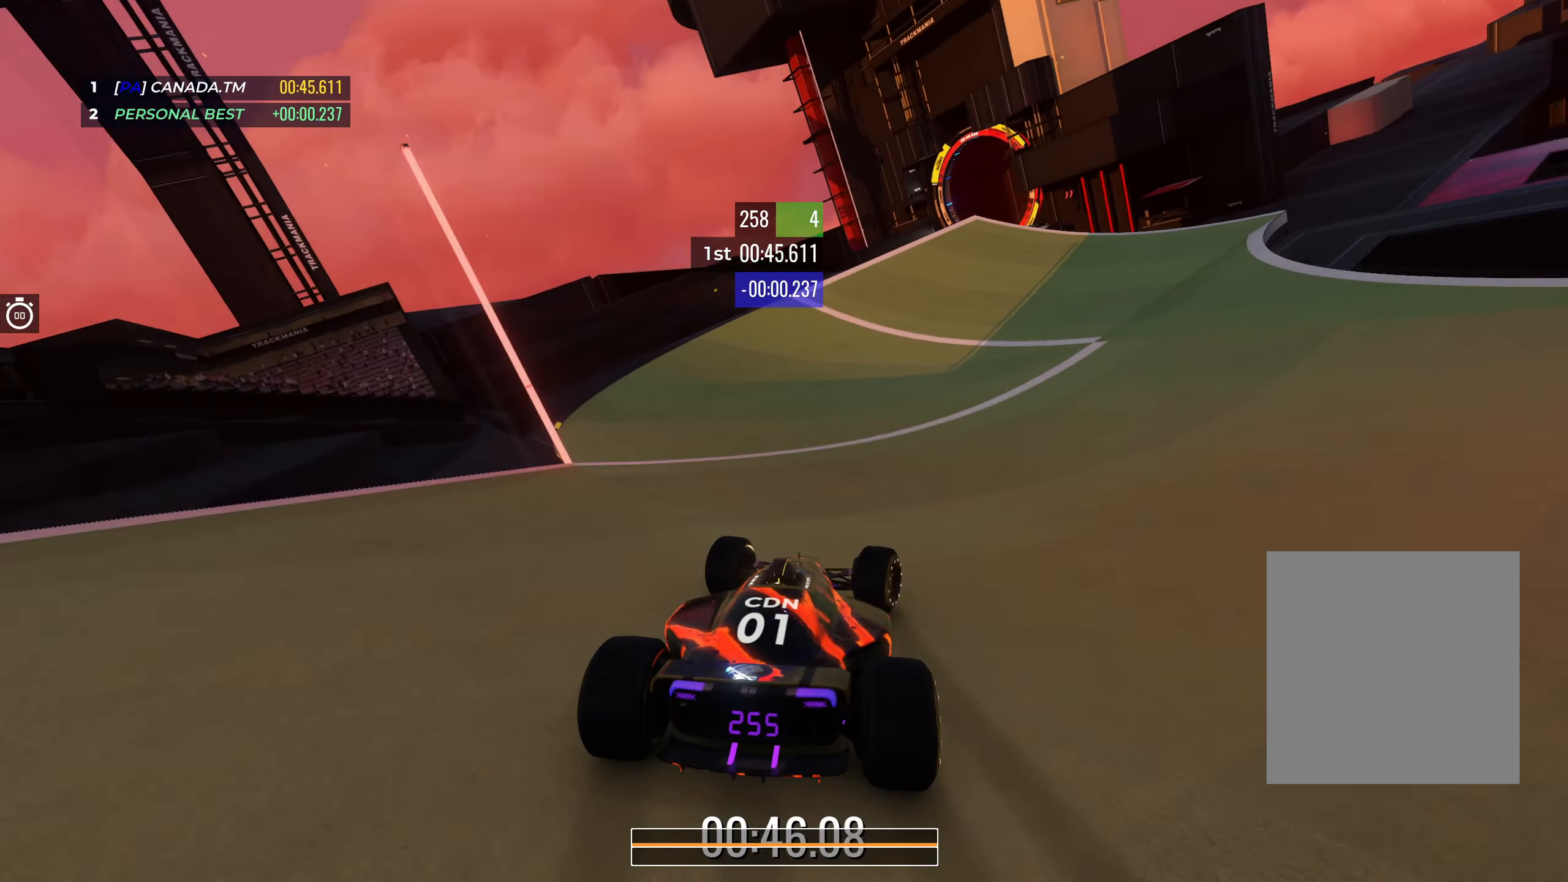
{"keys": ["right", "up"], "events": [[16, "right", "up"], [166, "right", "down"], [316, "right", "up"], [400, "right", "down"]]}
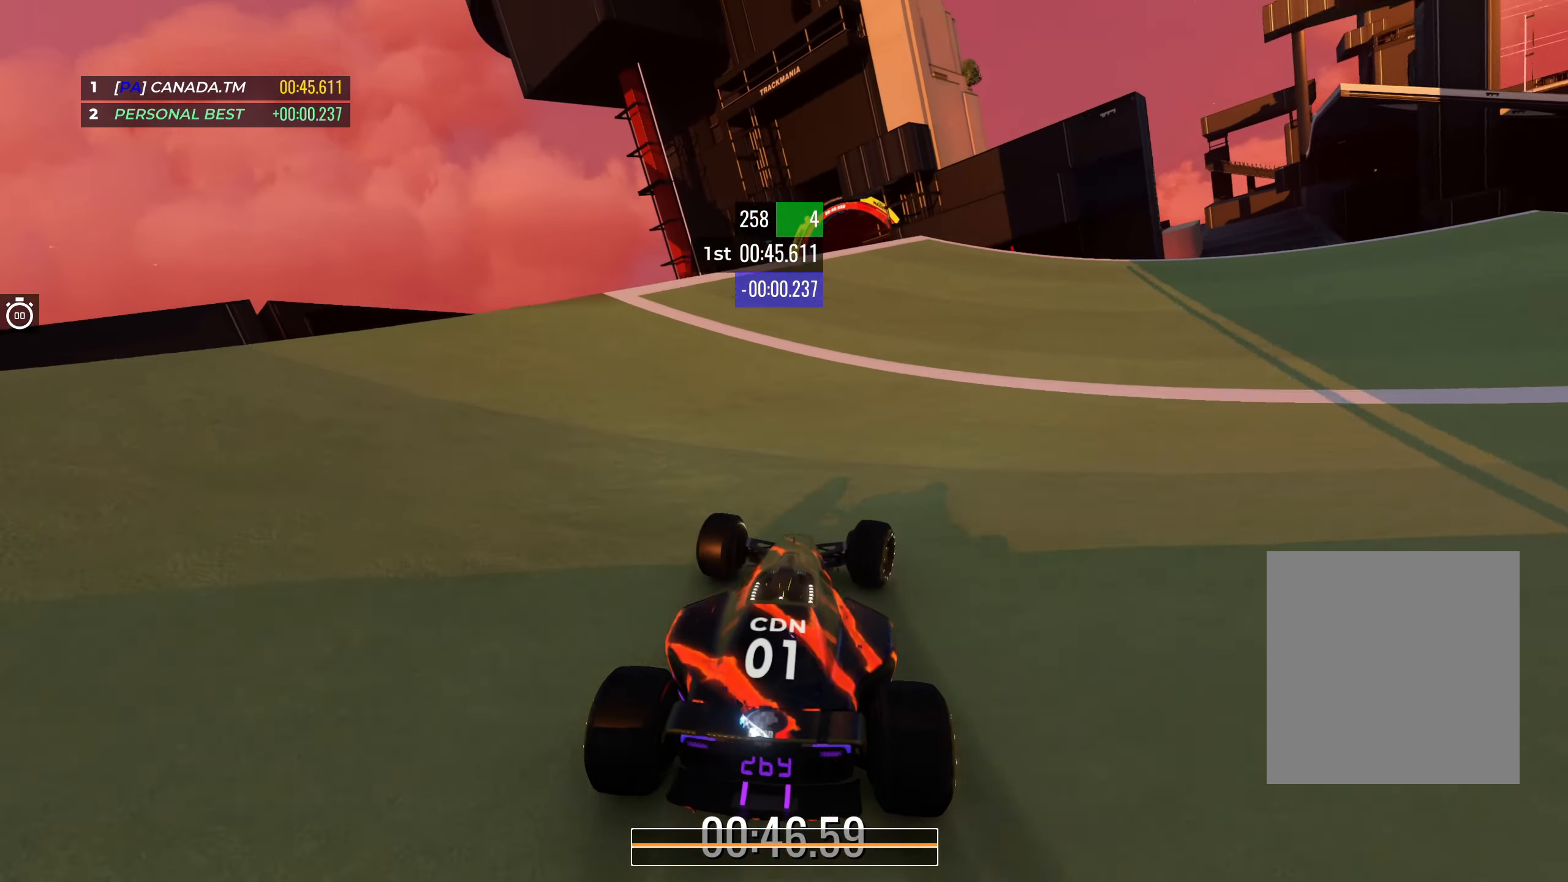
{"keys": ["up"], "events": [[16, "right", "up"], [383, "left", "down"], [483, "left", "up"]]}
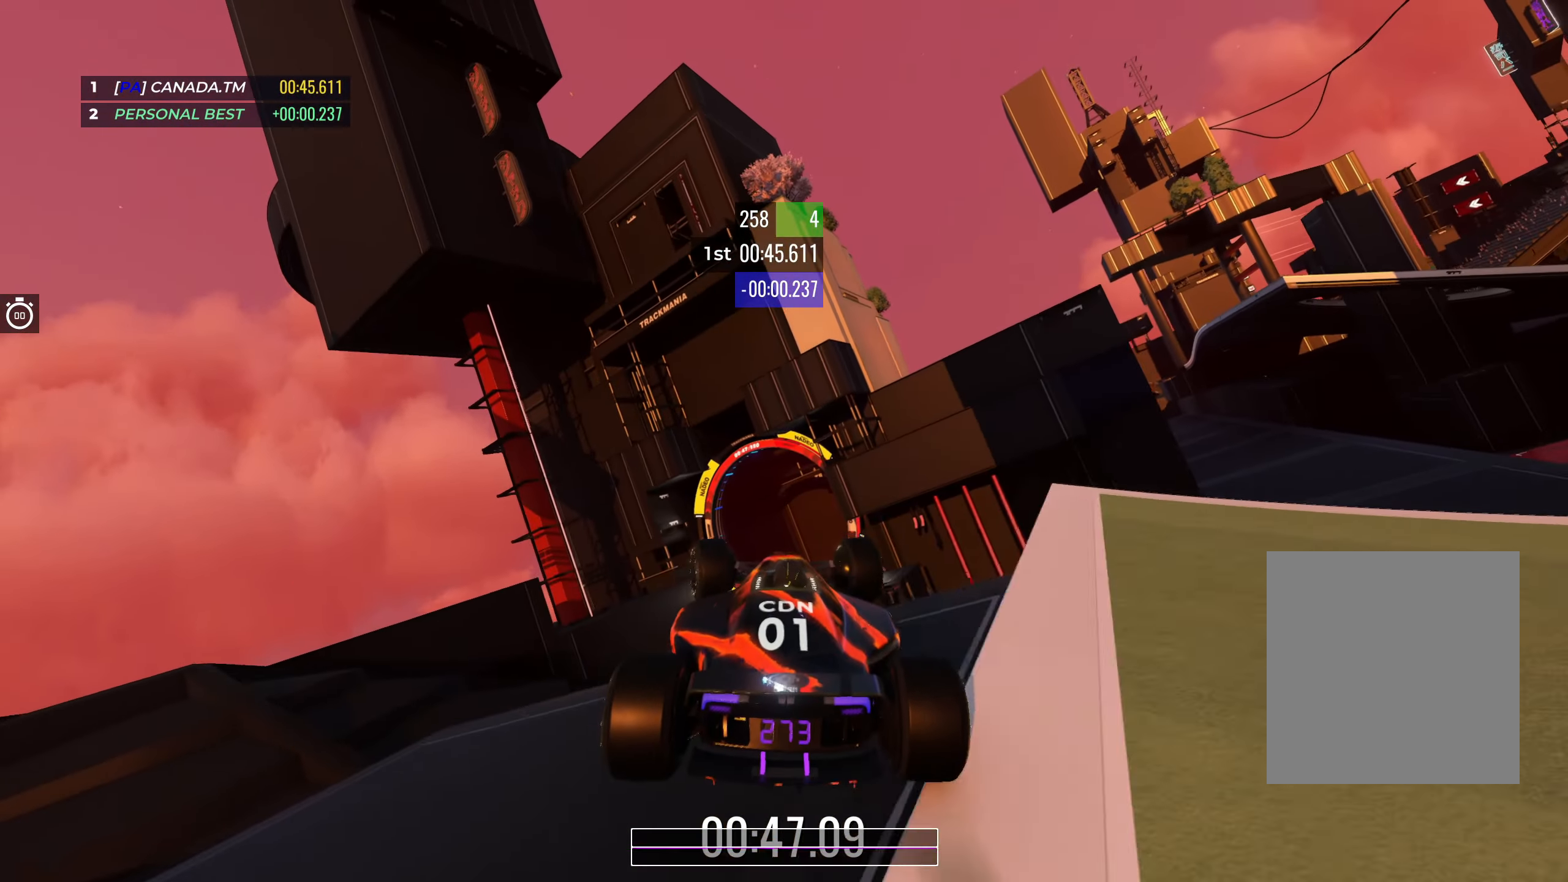
{"keys": ["up"], "events": []}
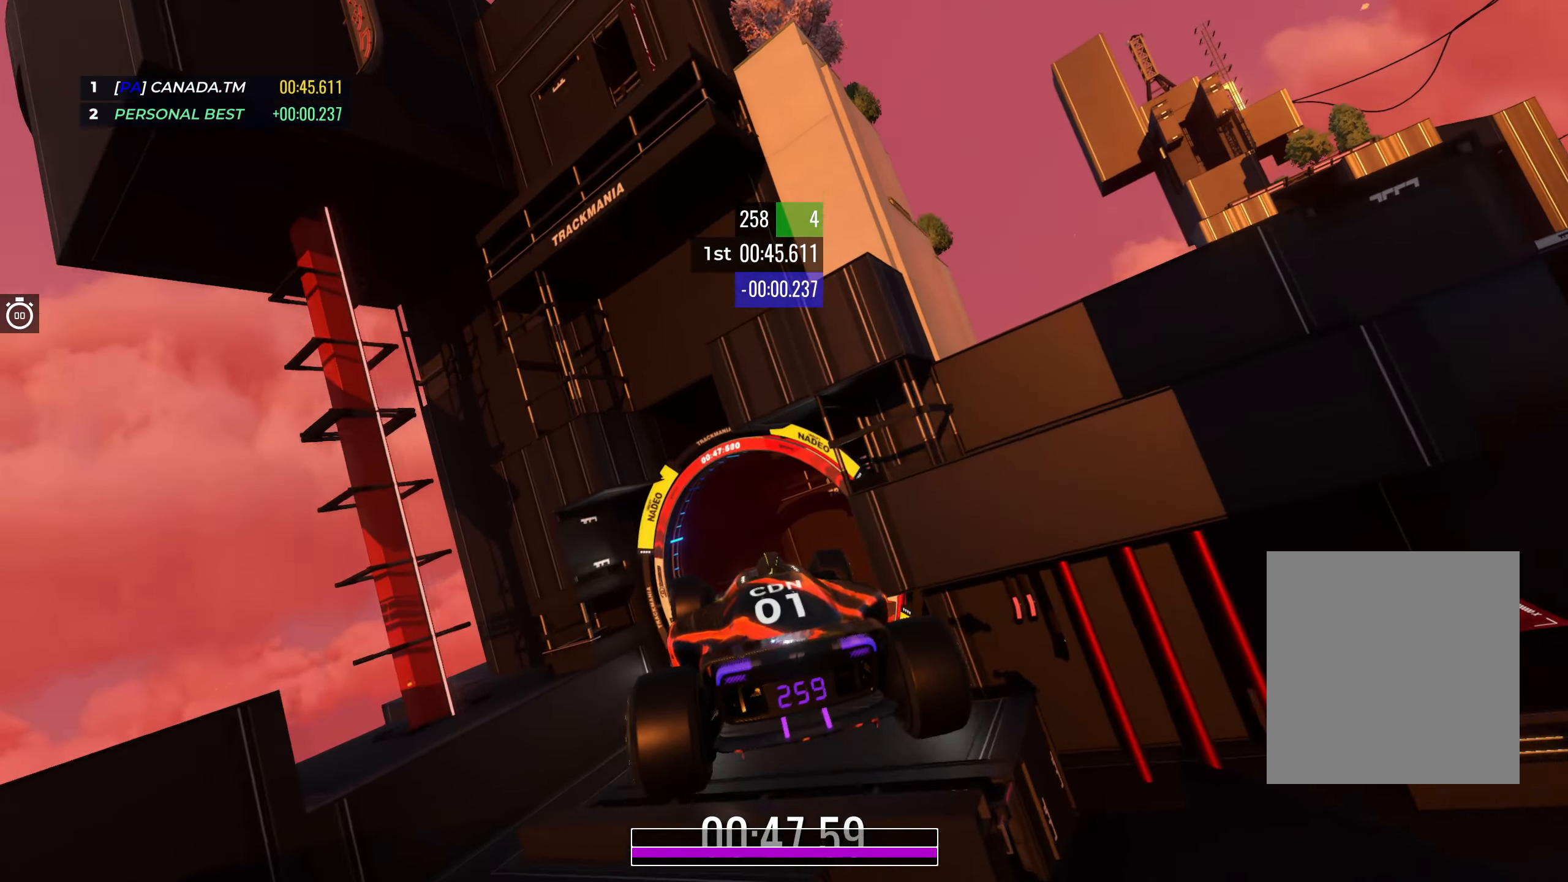
{"keys": ["up"], "events": []}
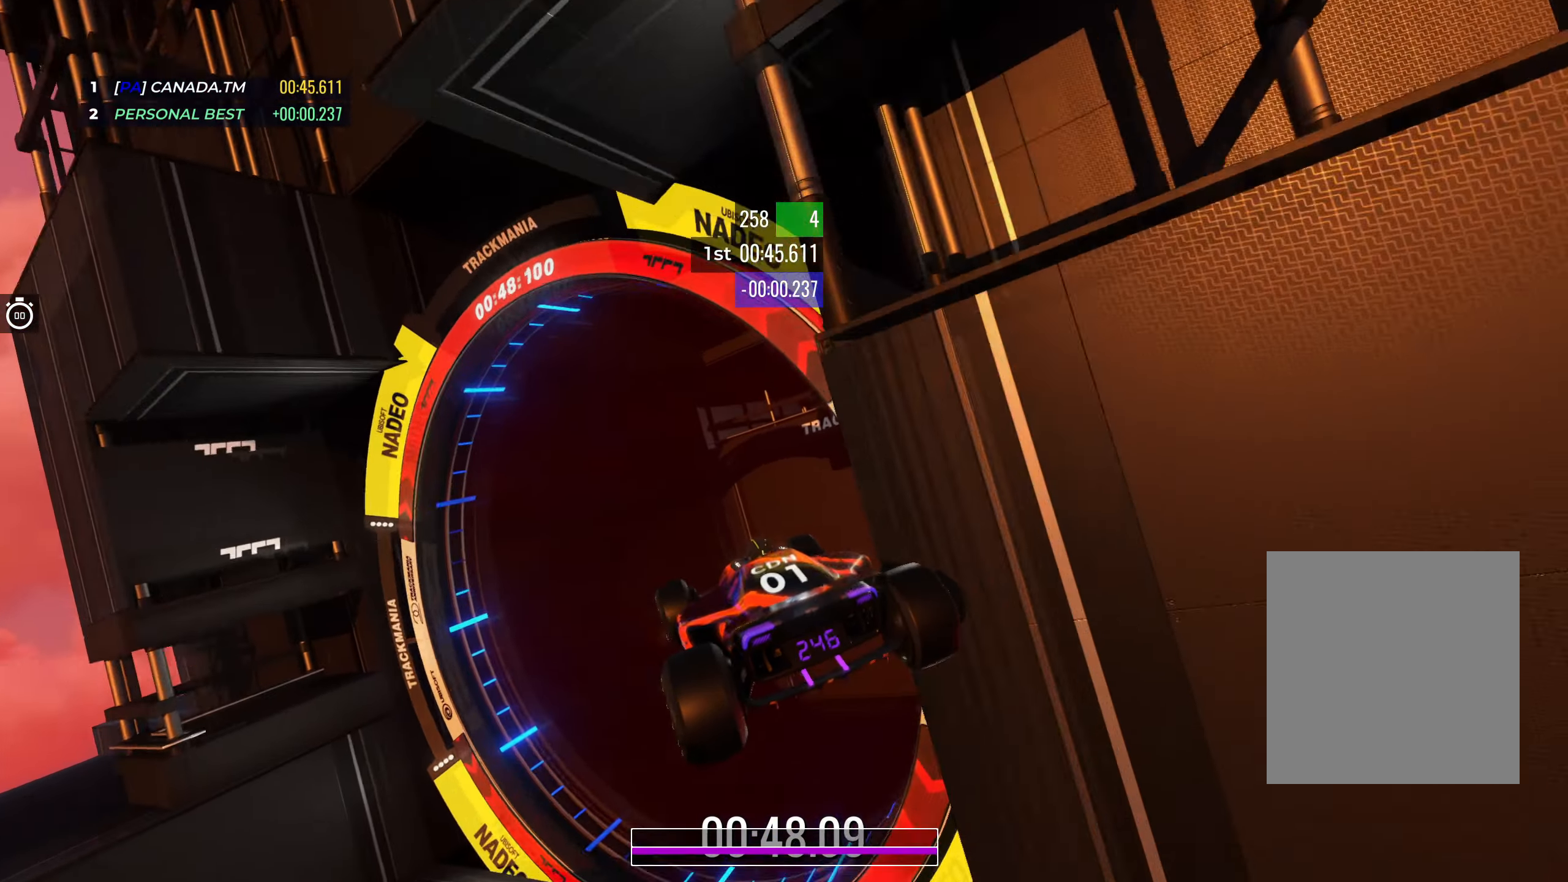
{"keys": [], "events": [[300, "up", "up"]]}
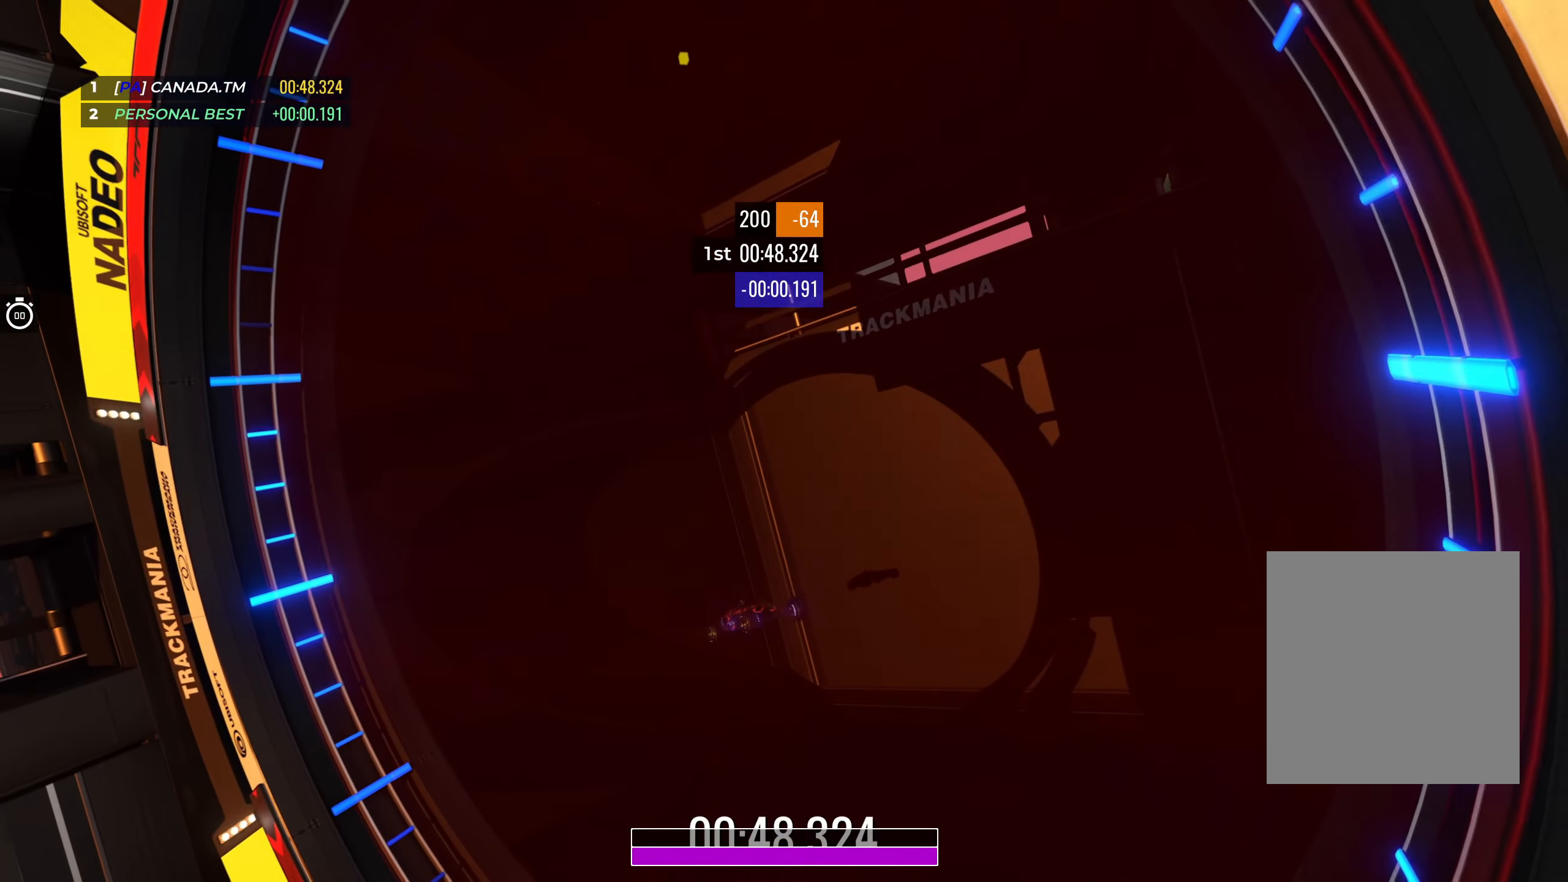
{"keys": [], "events": []}